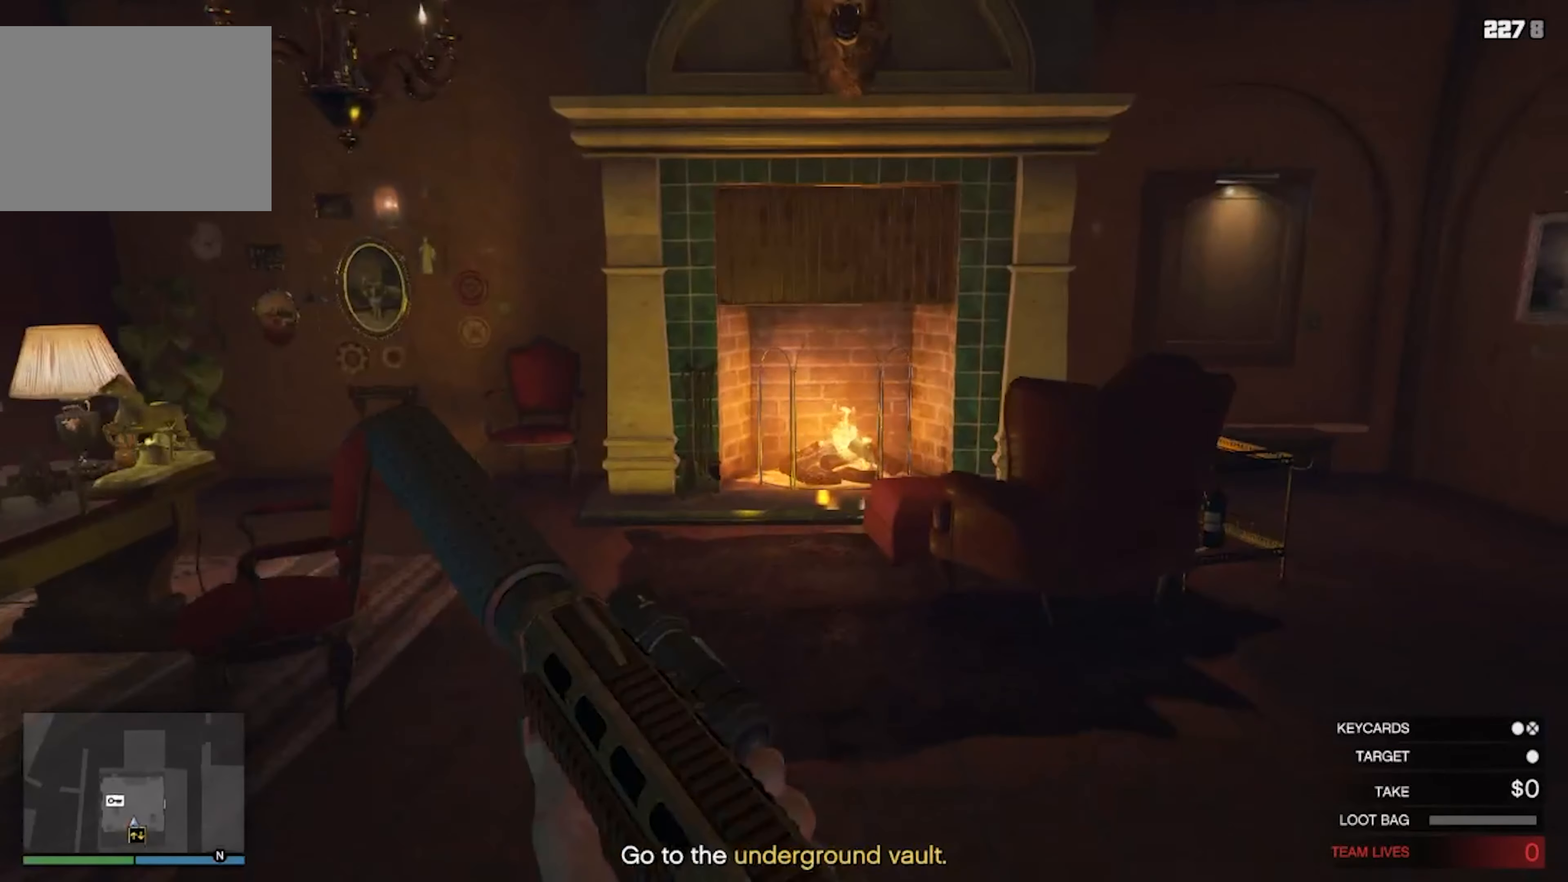
Gameplay with keyboard; each line is a JSON object with the keys held at the frame after it. "events" lists presses ("down") and releases ("up") of "a", "d", "s", "shift", "space" and "w" between this image and that frame as [ms after this image, input, new state], when the widget could be followed in between. No other keys are recorded. Mouse input is not recorded.
{"keys": [], "events": []}
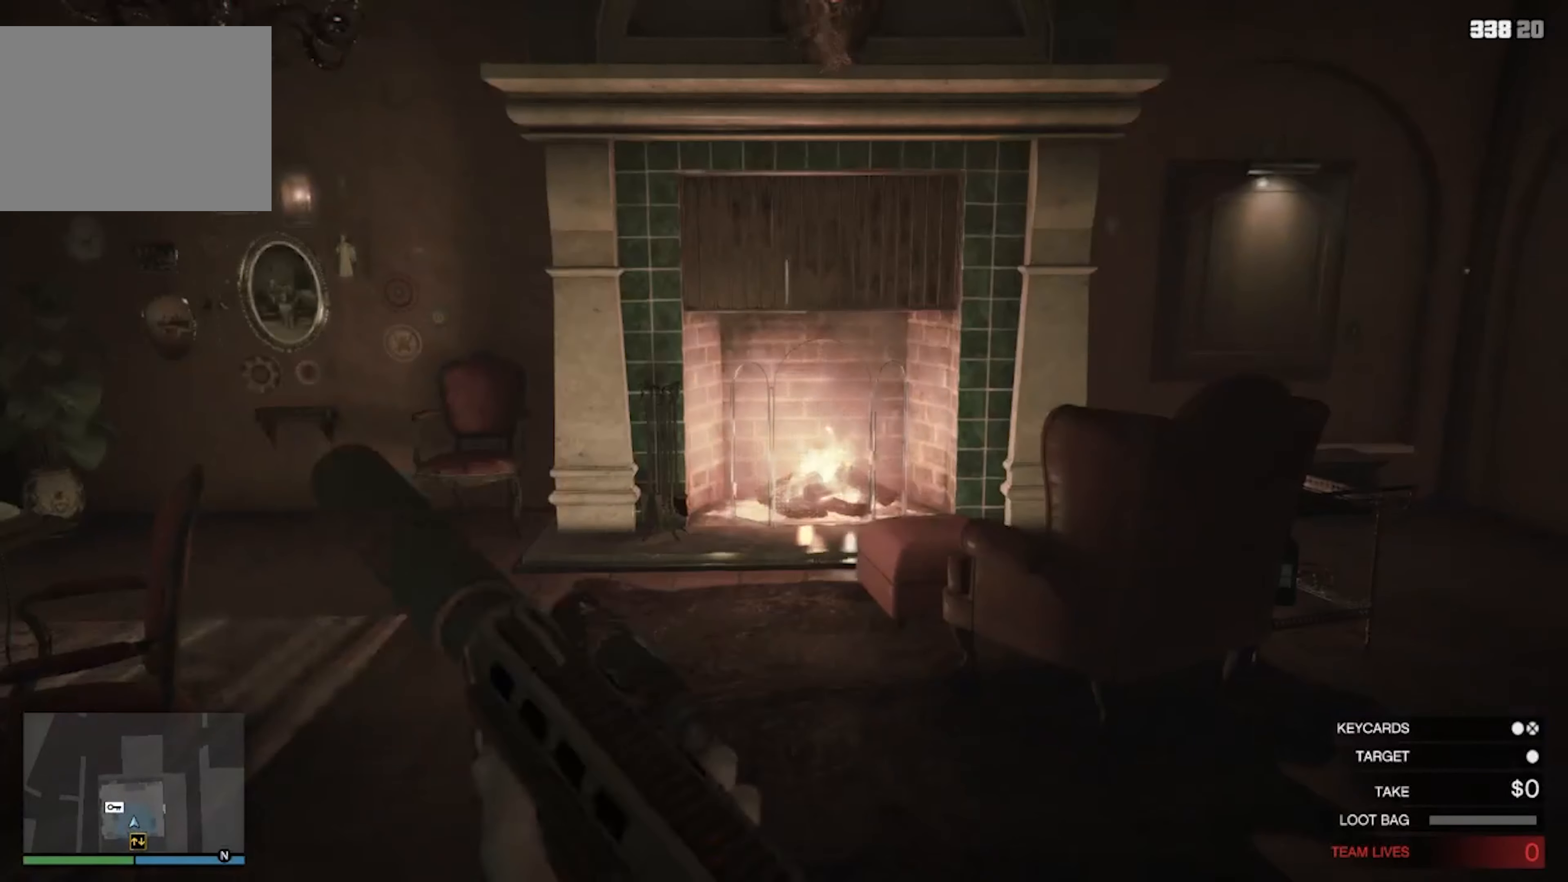
{"keys": [], "events": []}
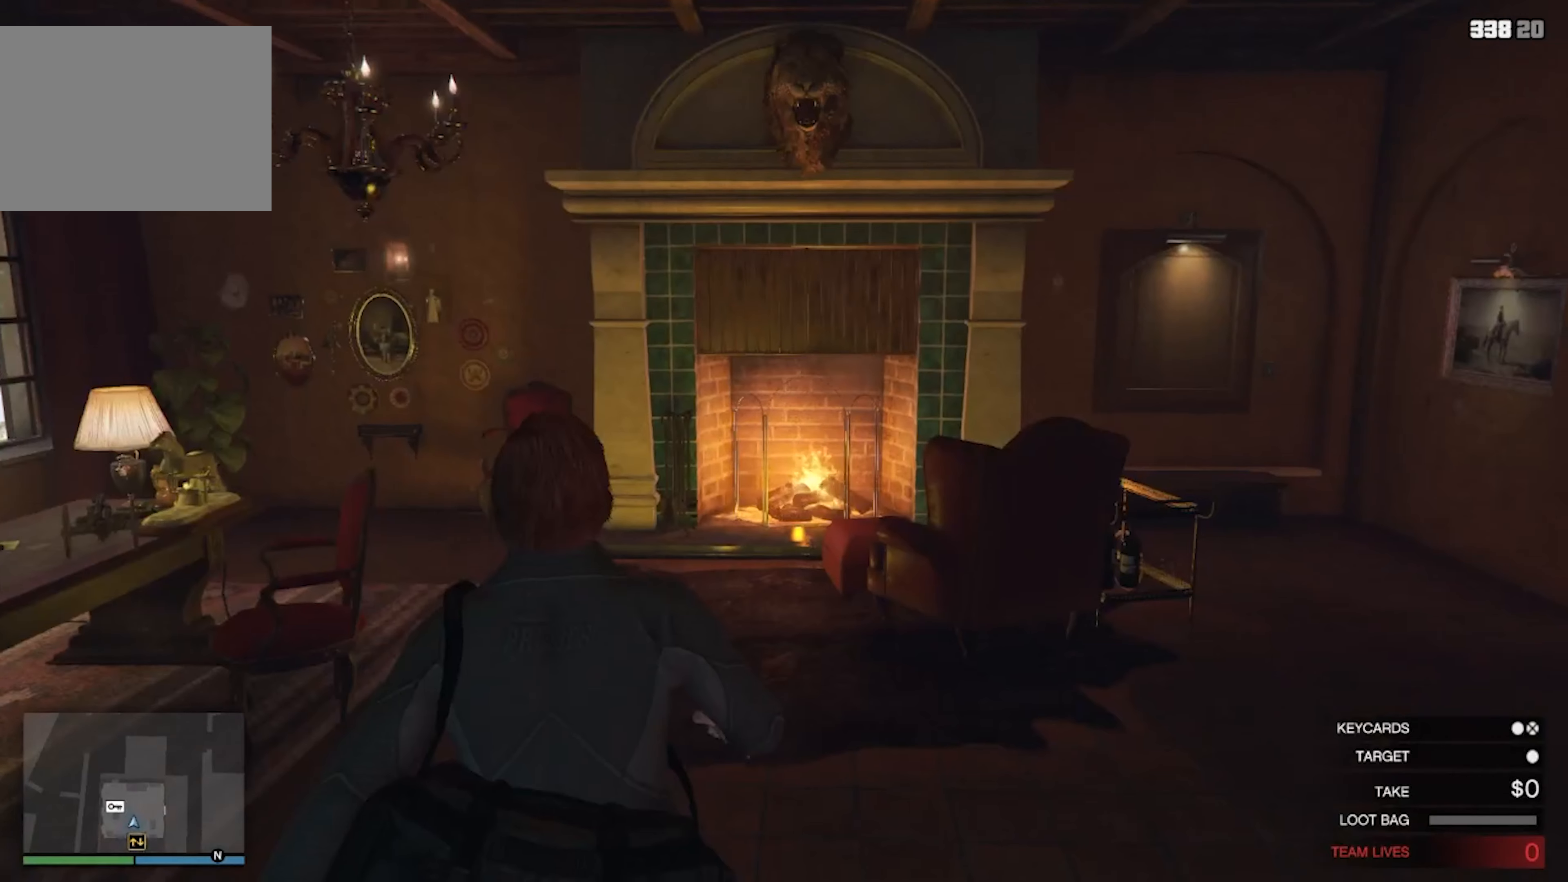
{"keys": ["w"], "events": [[217, "w", "down"]]}
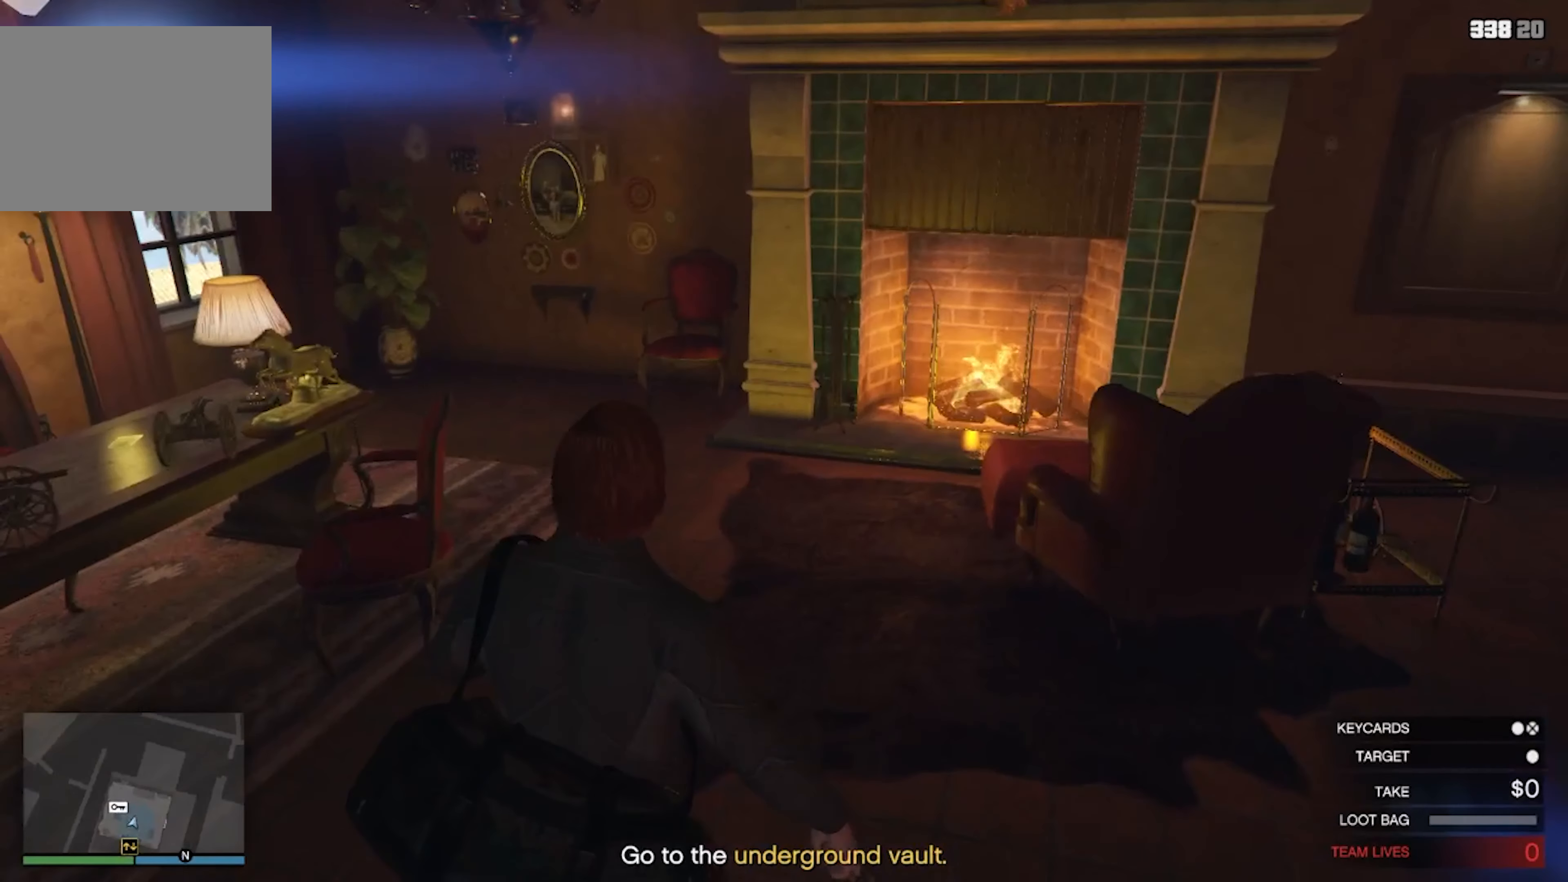
{"keys": ["w"], "events": []}
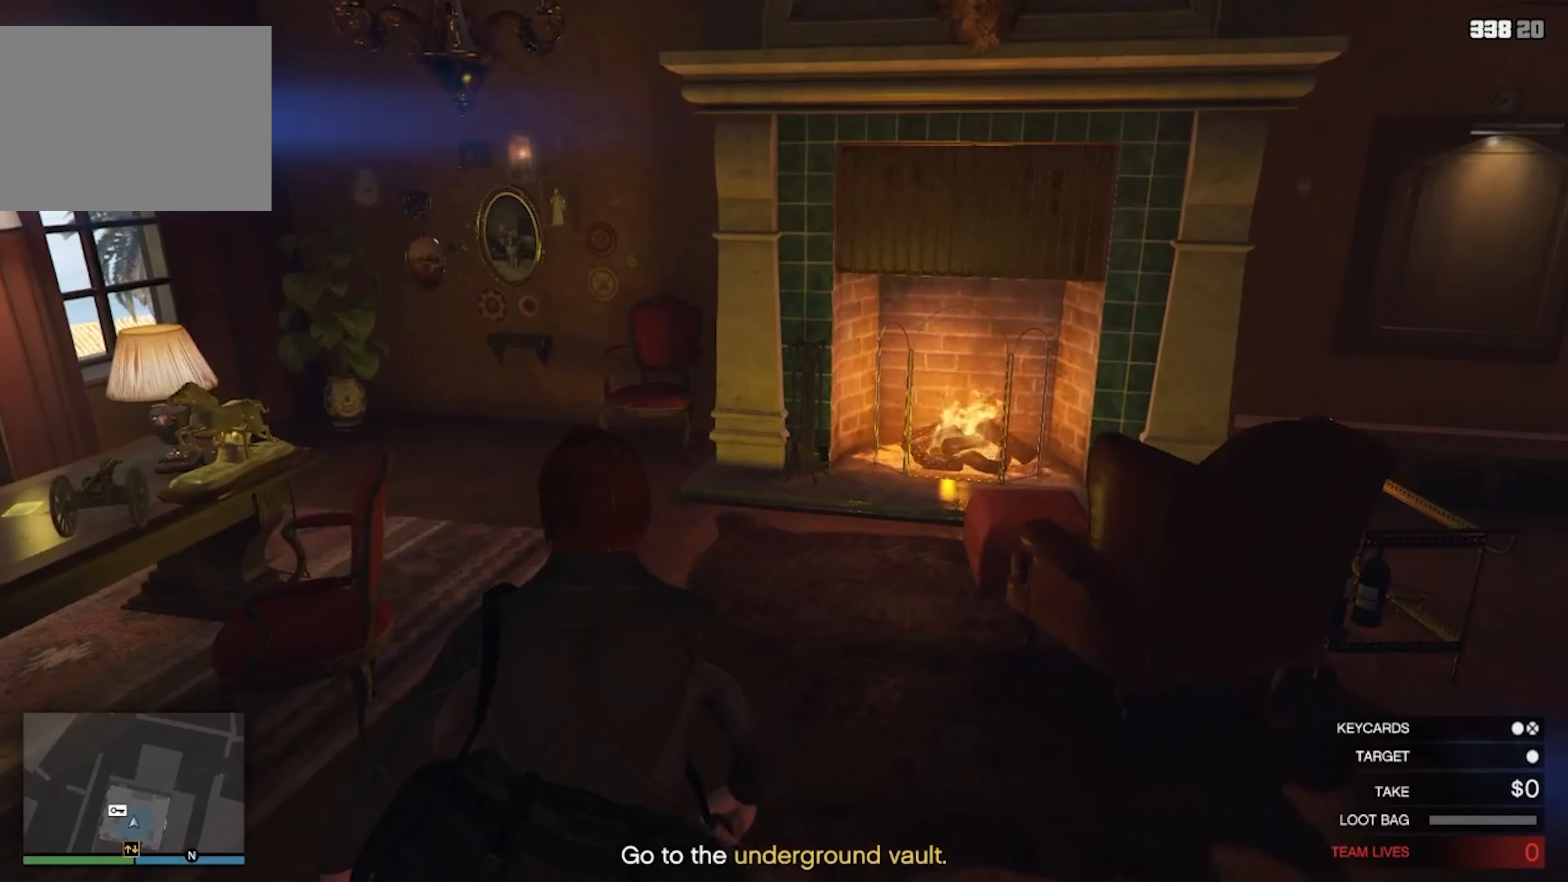
{"keys": ["w"], "events": []}
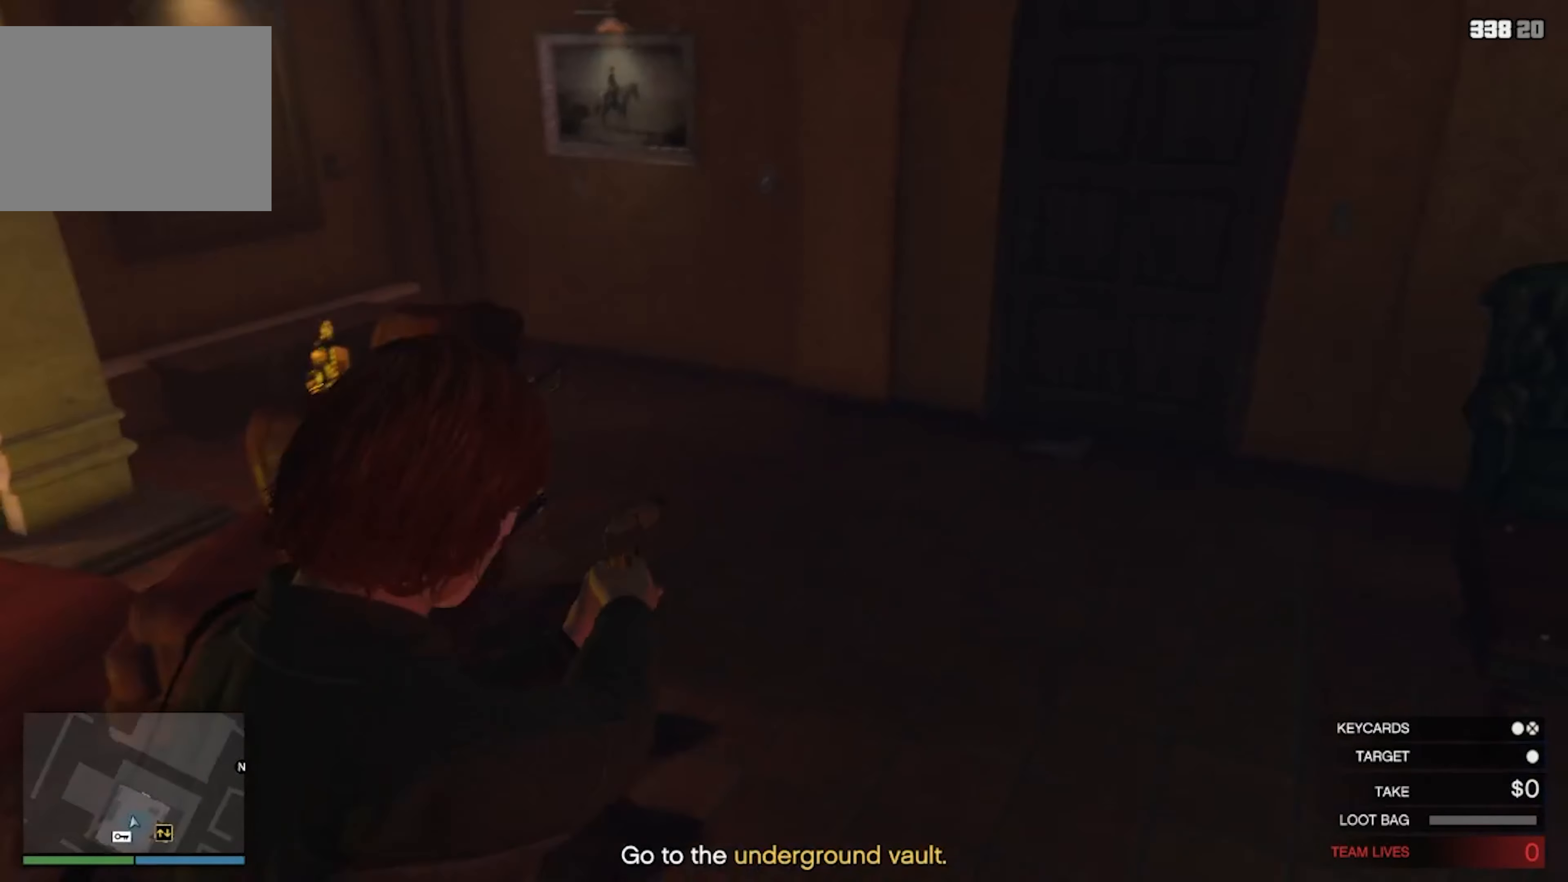
{"keys": ["s"], "events": [[83, "w", "up"], [350, "s", "down"]]}
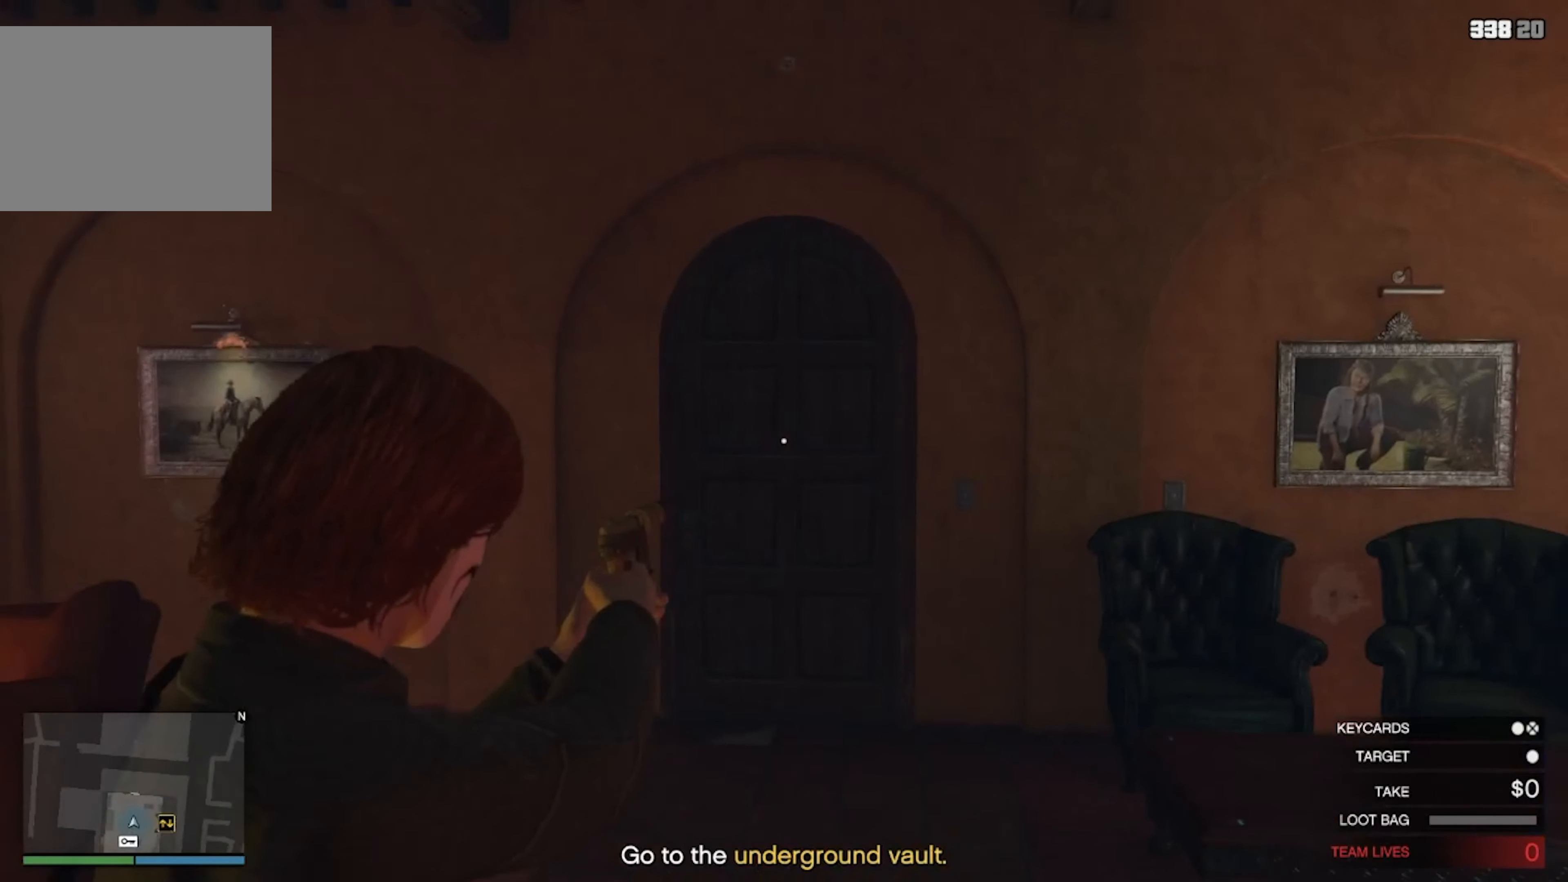
{"keys": [], "events": [[117, "s", "up"]]}
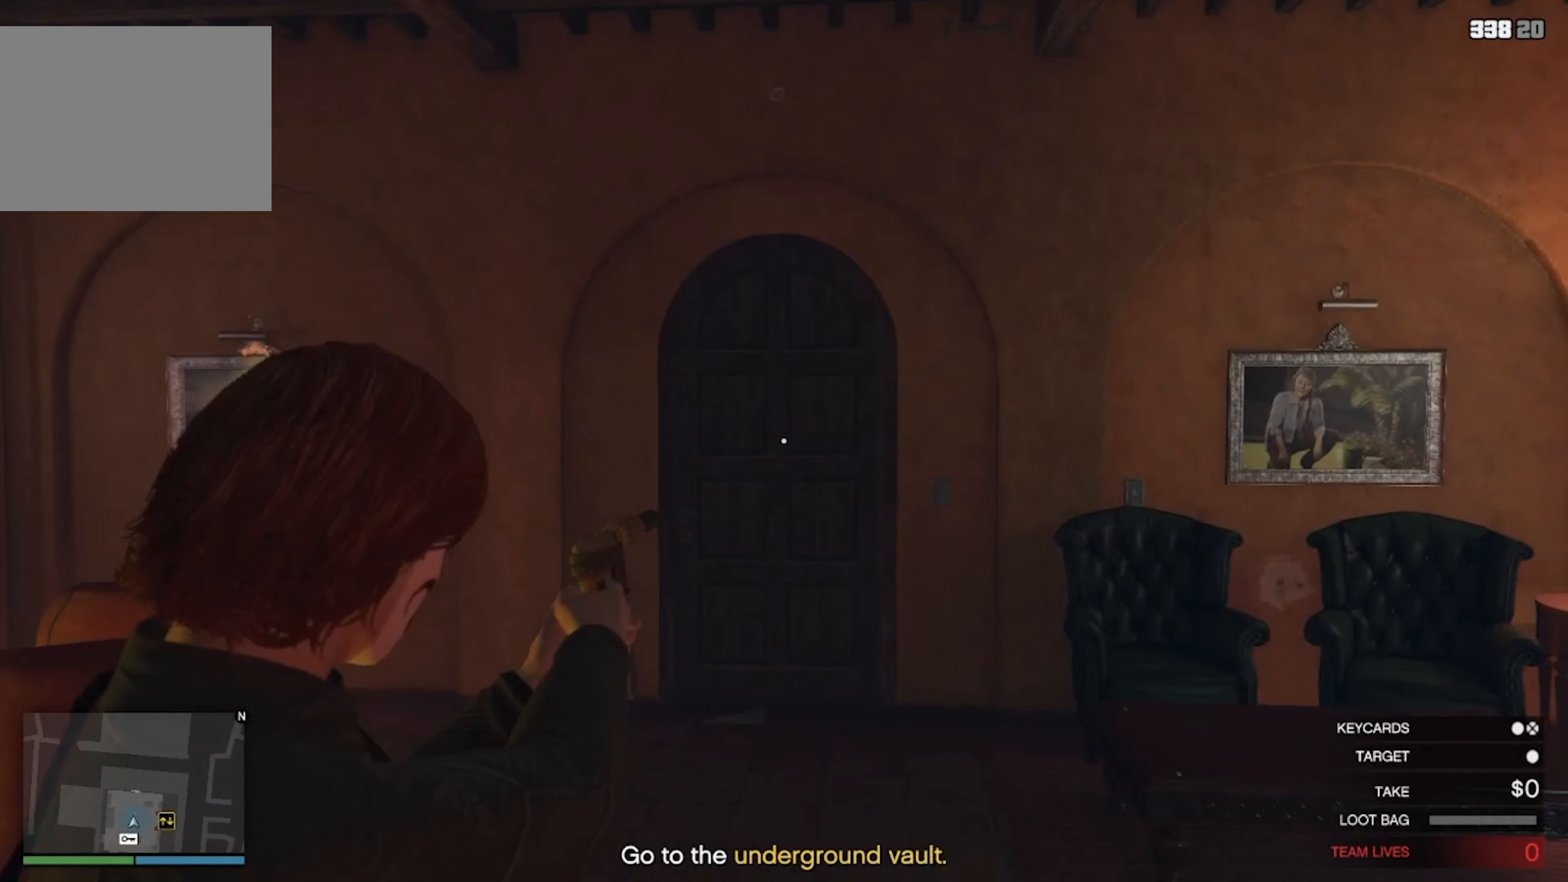
{"keys": [], "events": []}
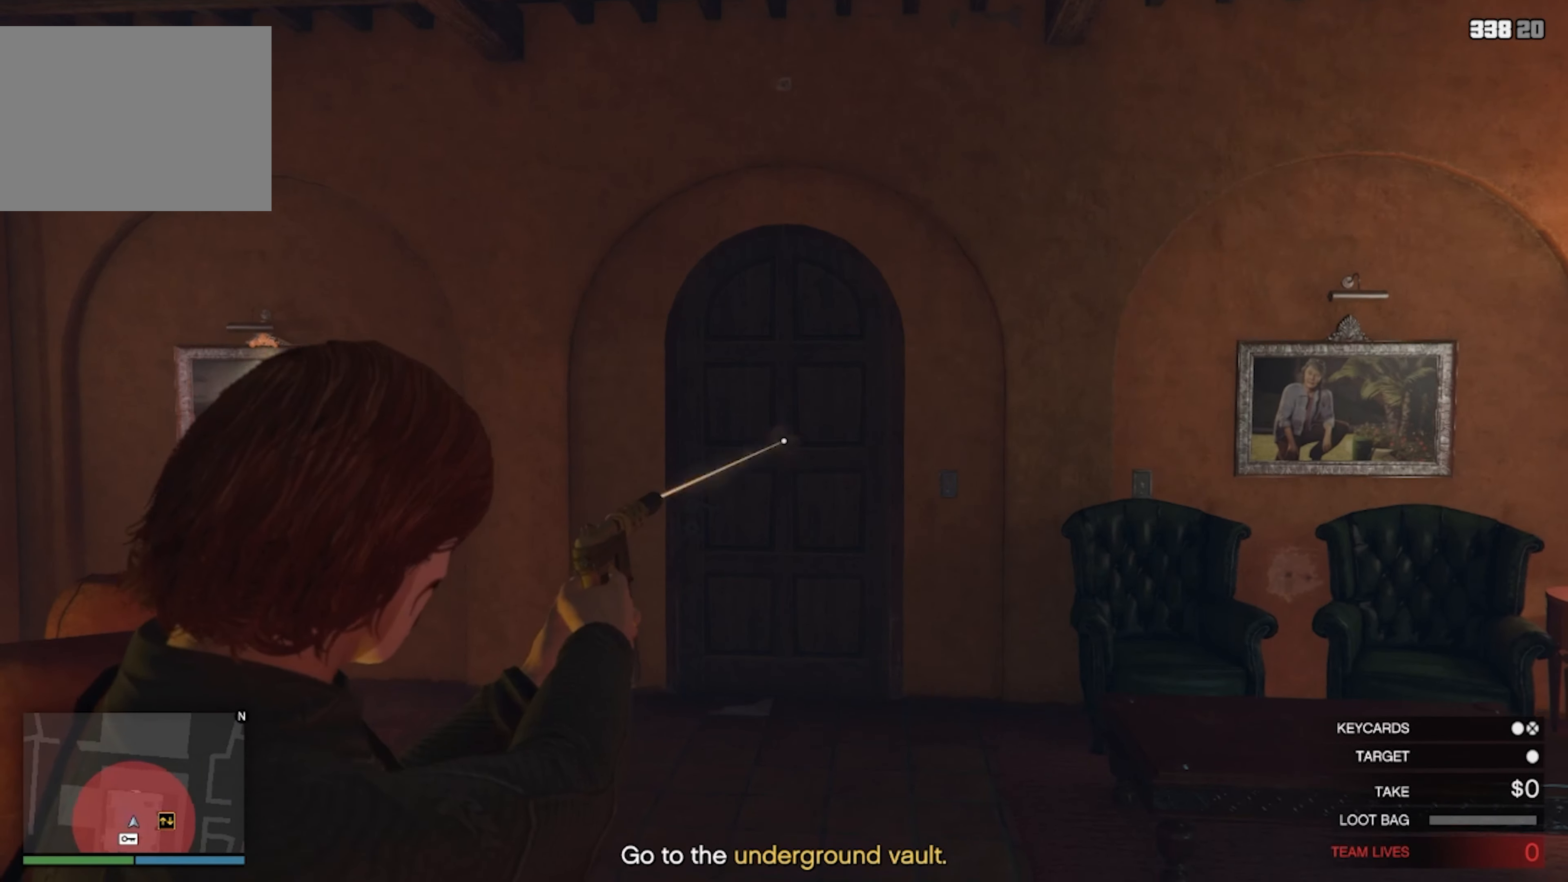
{"keys": [], "events": [[266, "a", "down"], [466, "a", "up"]]}
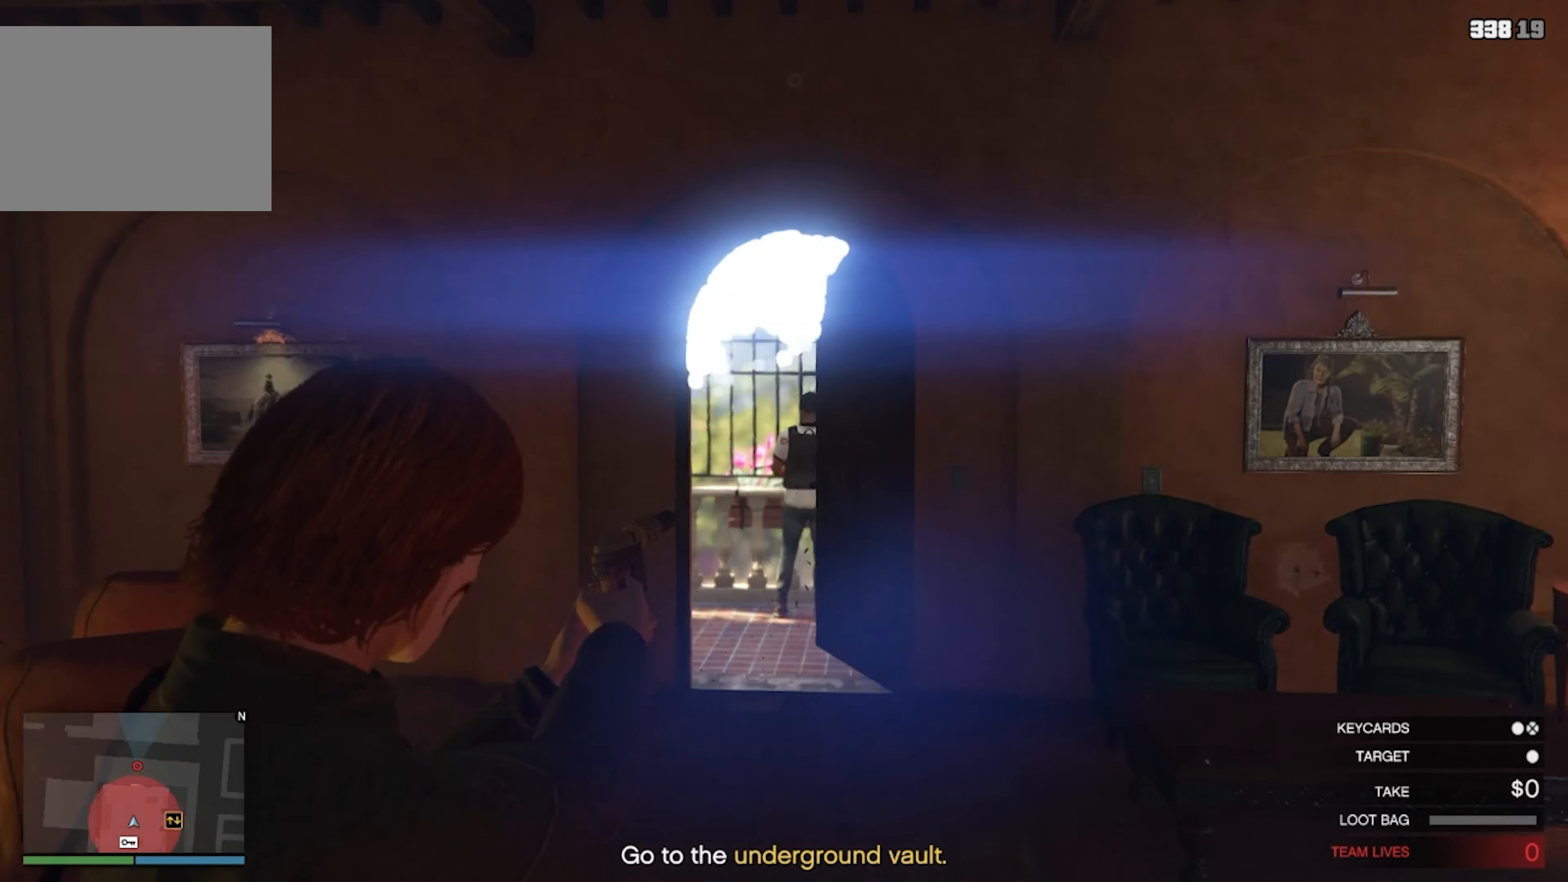
{"keys": [], "events": []}
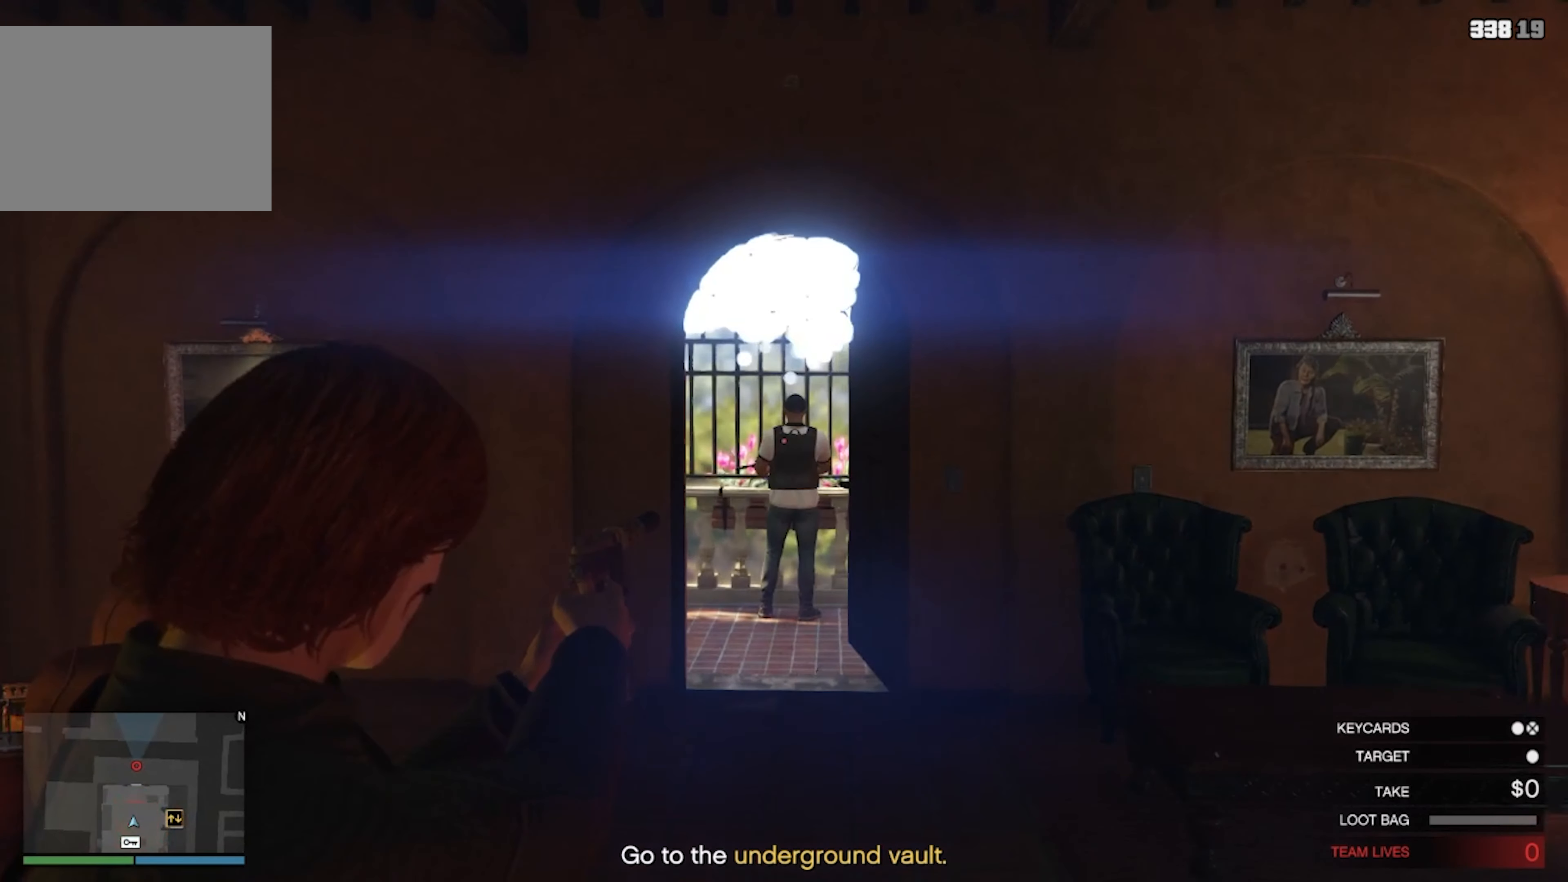
{"keys": [], "events": []}
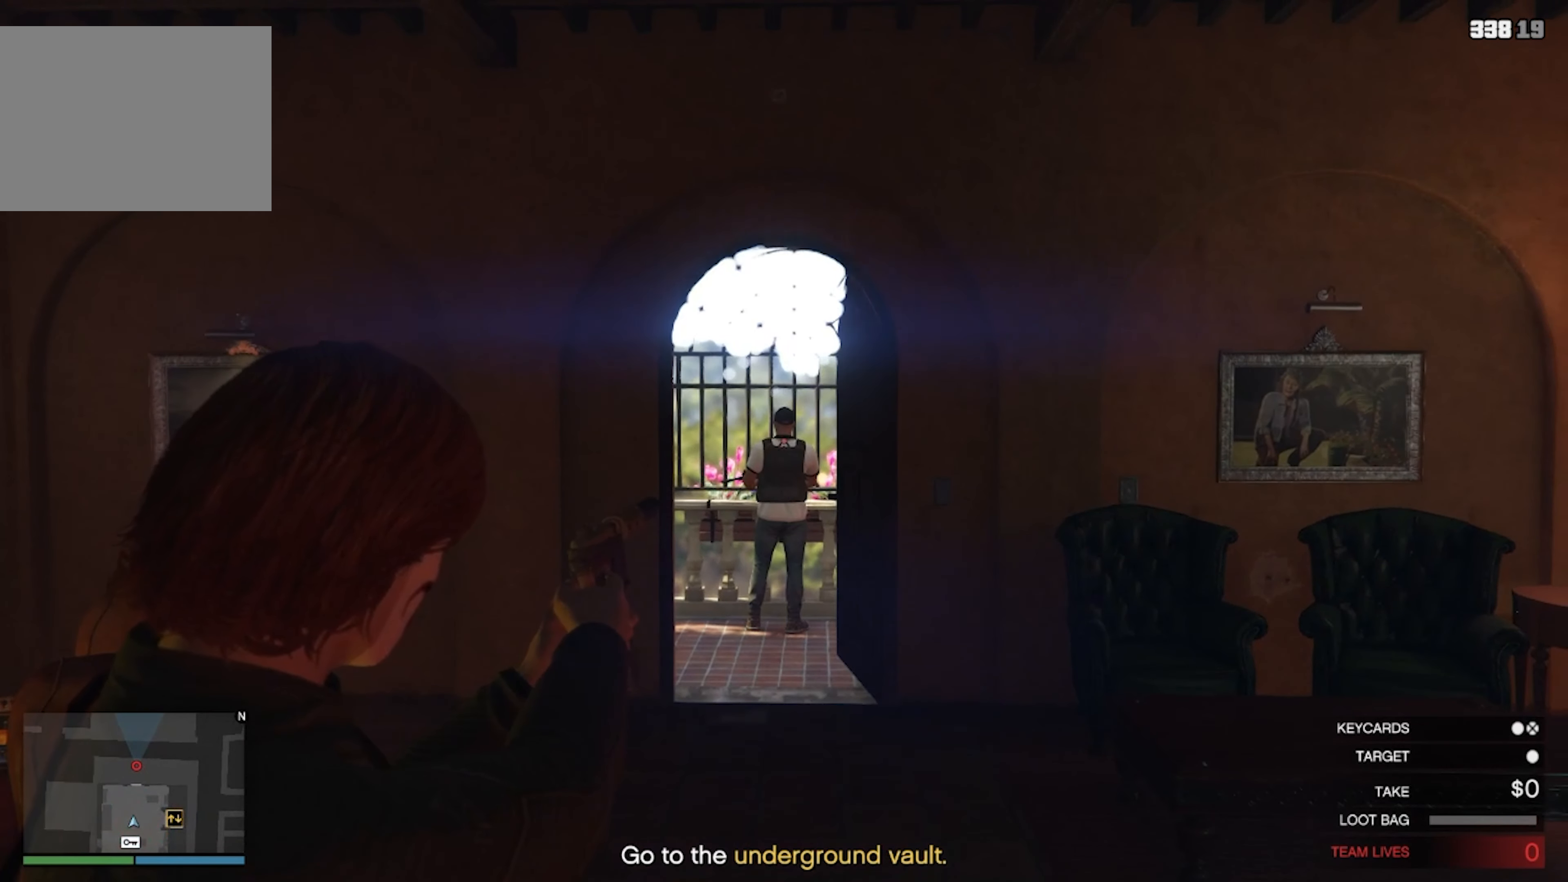
{"keys": [], "events": []}
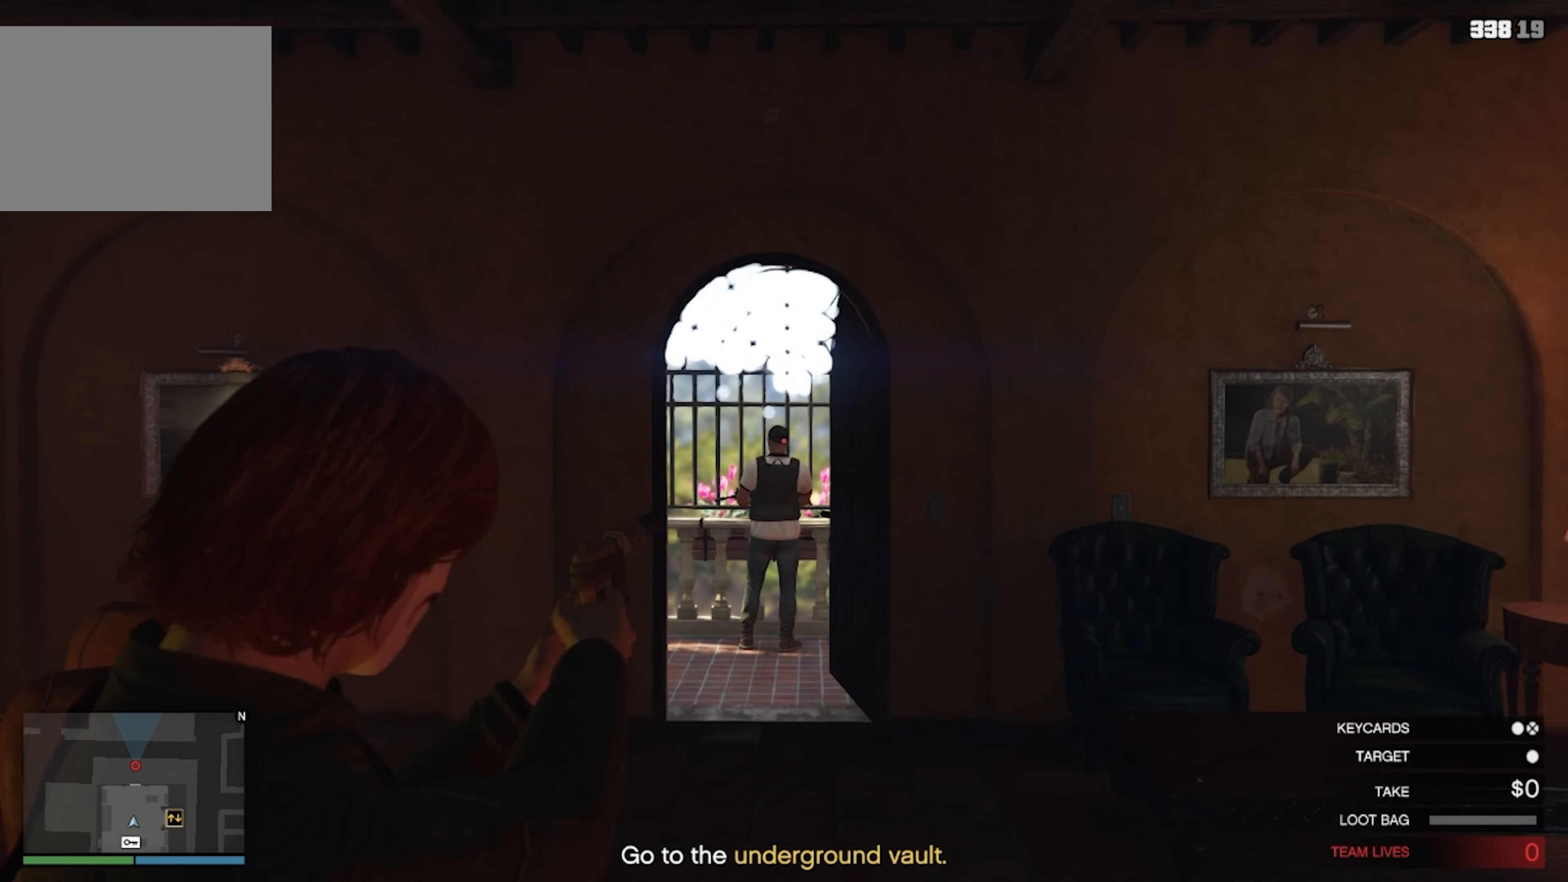
{"keys": [], "events": []}
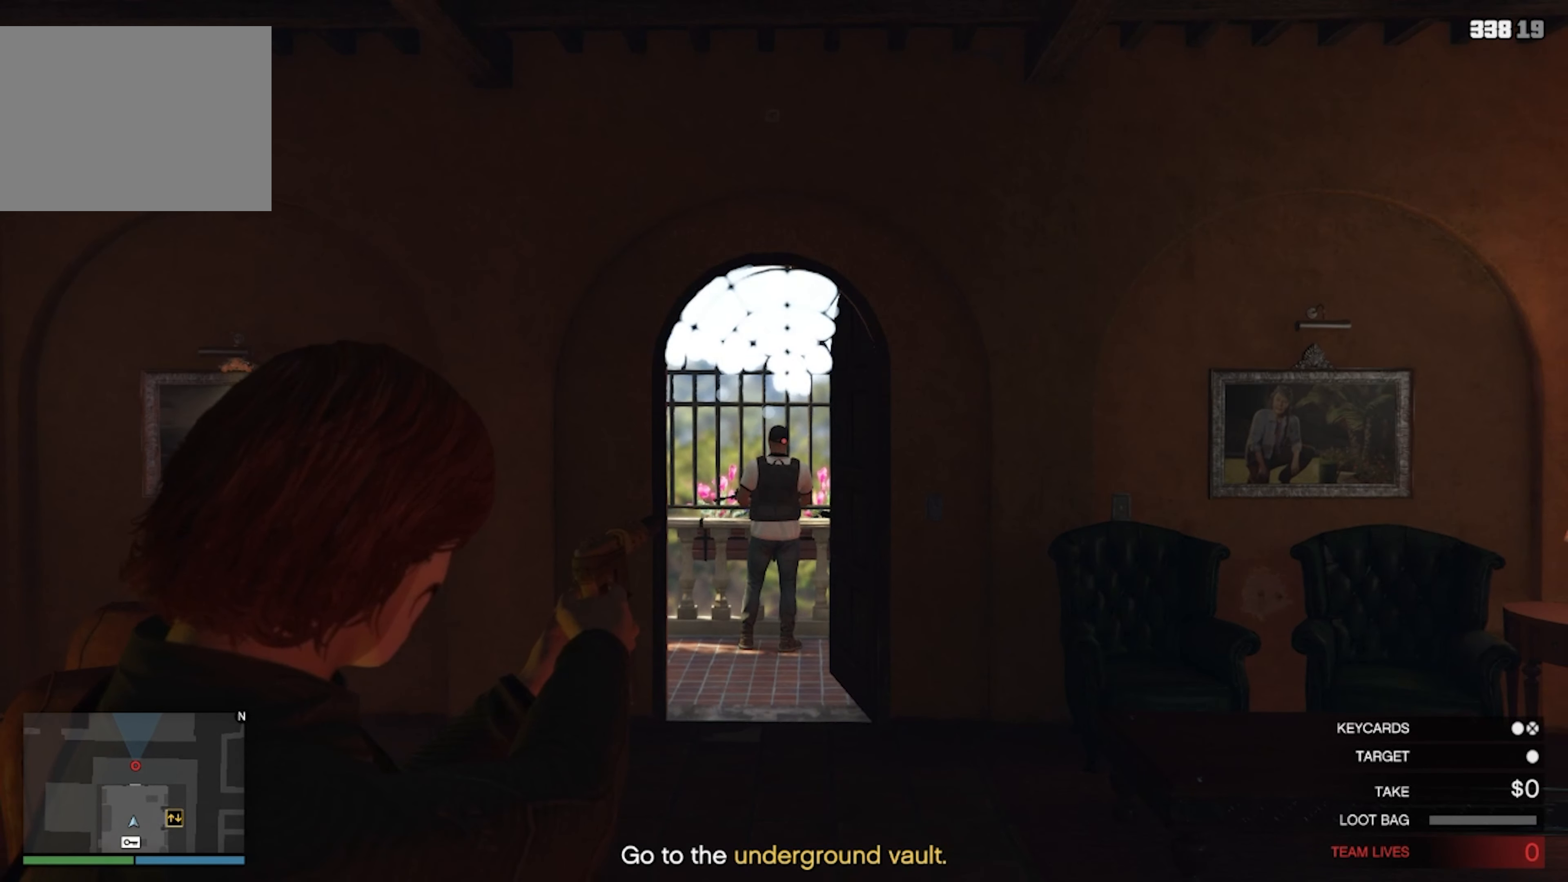
{"keys": [], "events": []}
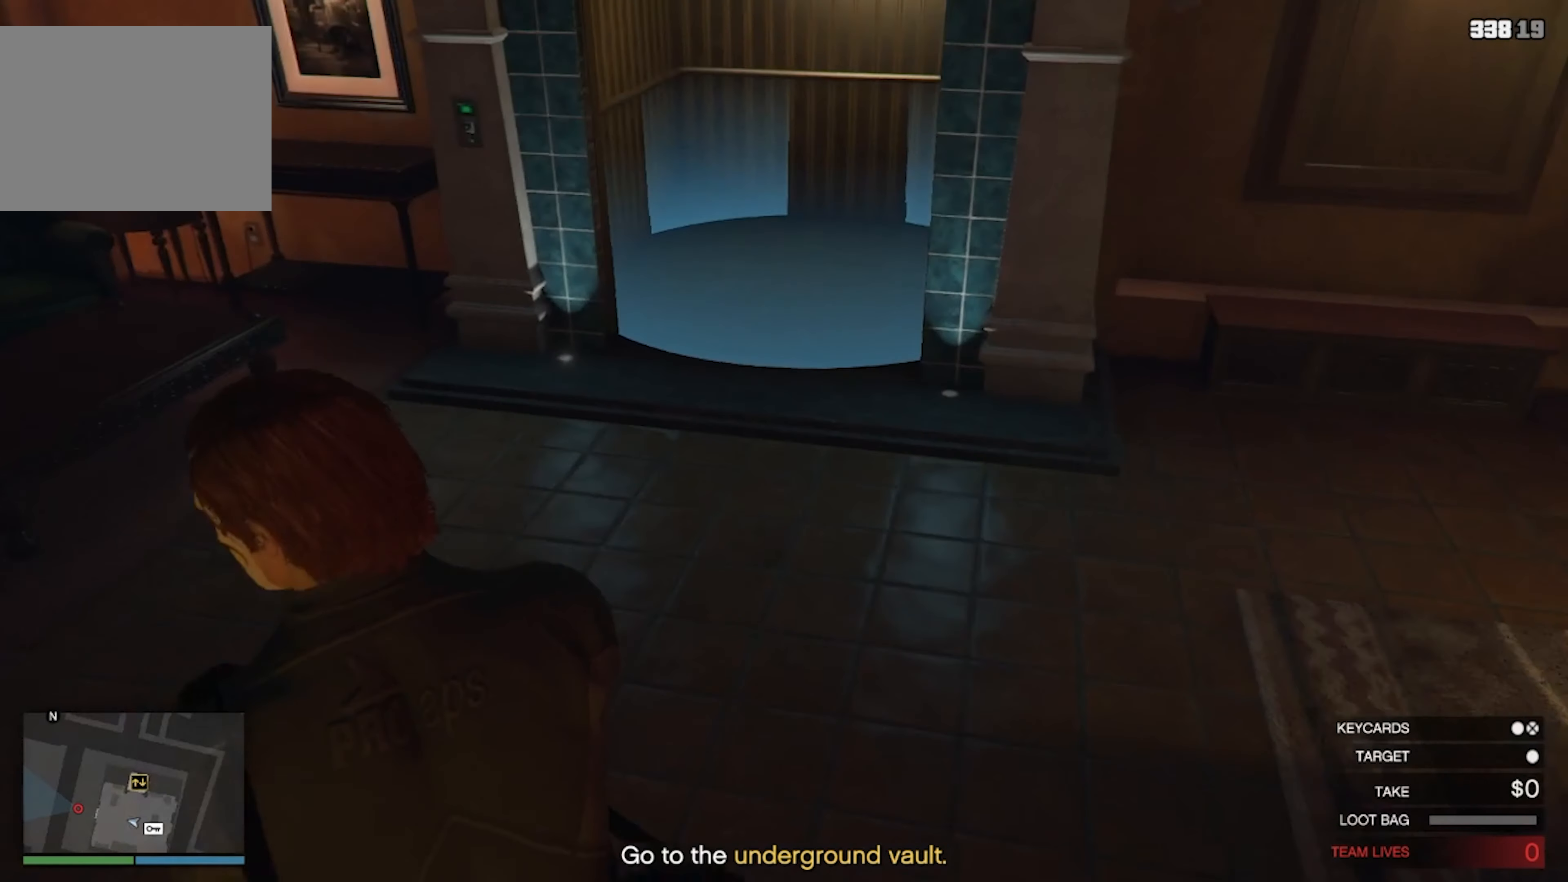
{"keys": ["shift", "w"], "events": [[66, "w", "down"], [466, "shift", "down"]]}
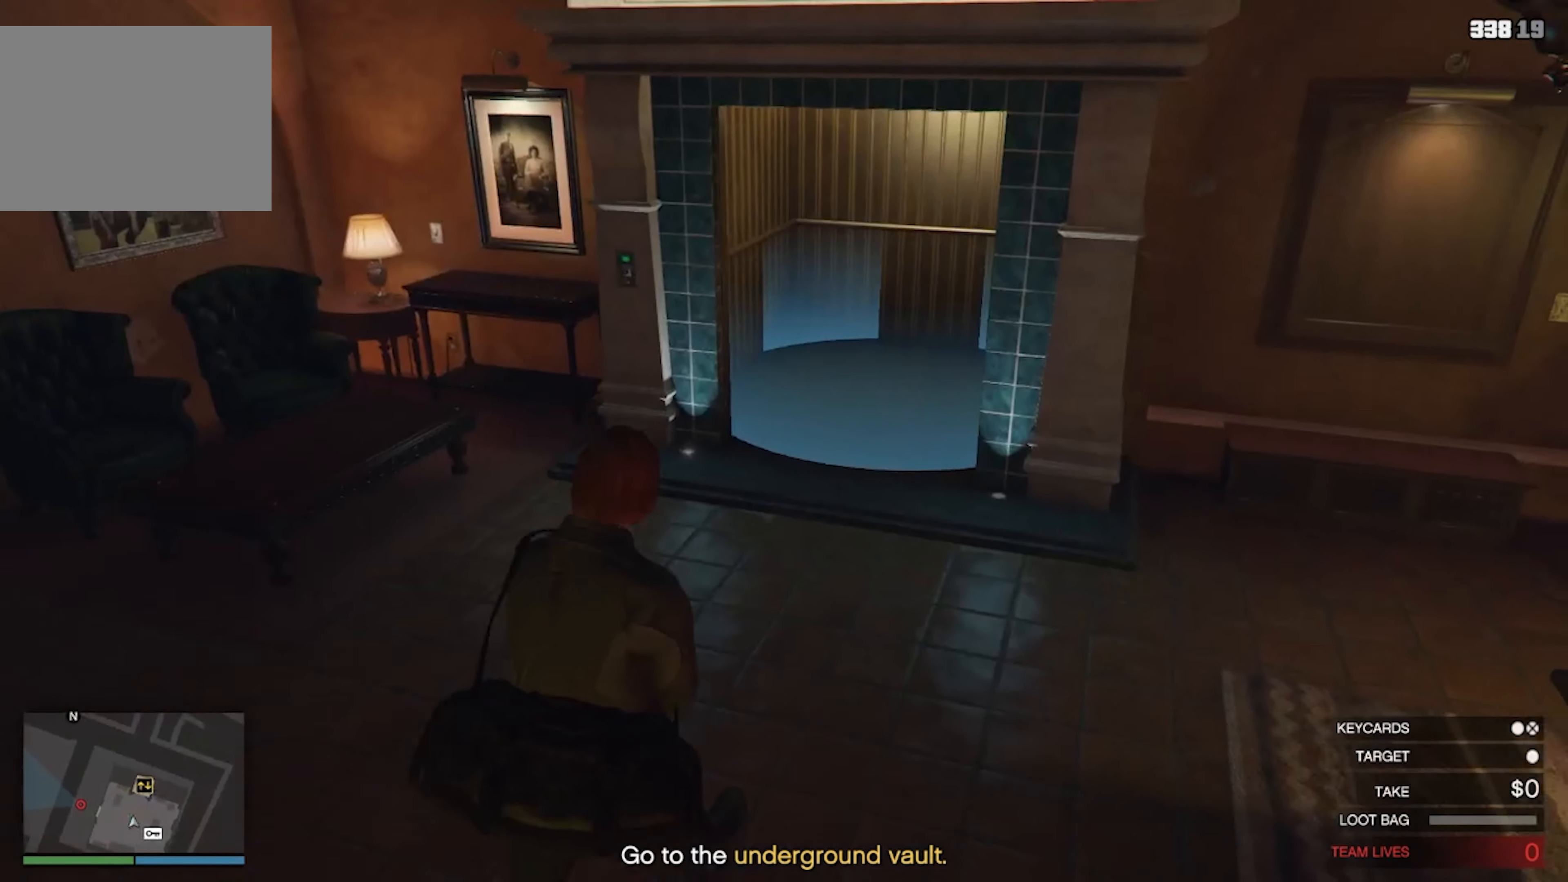
{"keys": ["shift", "w"], "events": []}
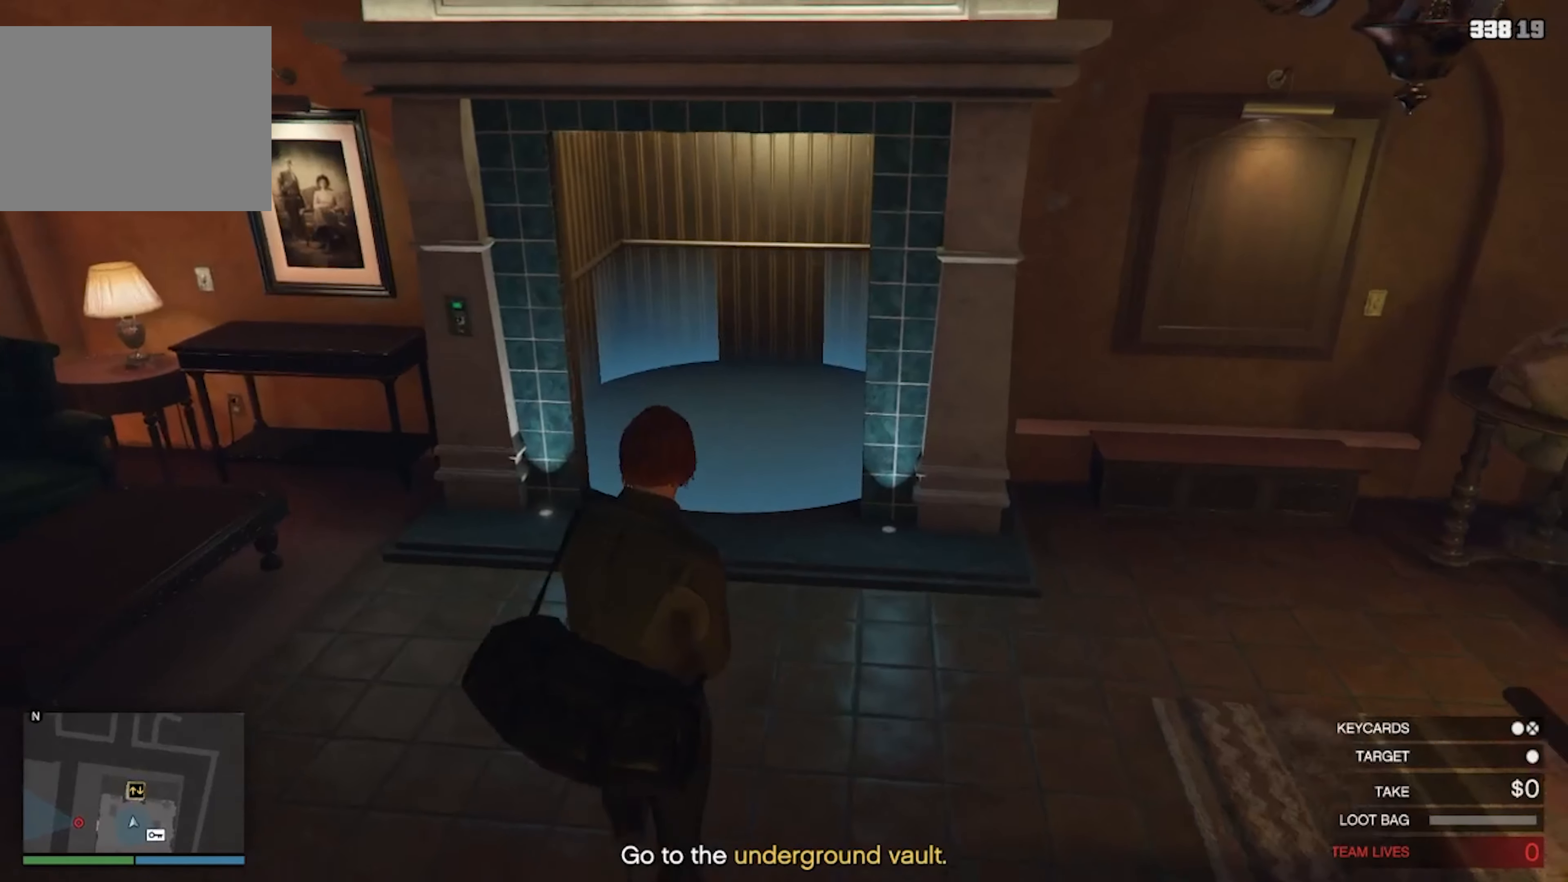
{"keys": ["shift", "w"], "events": []}
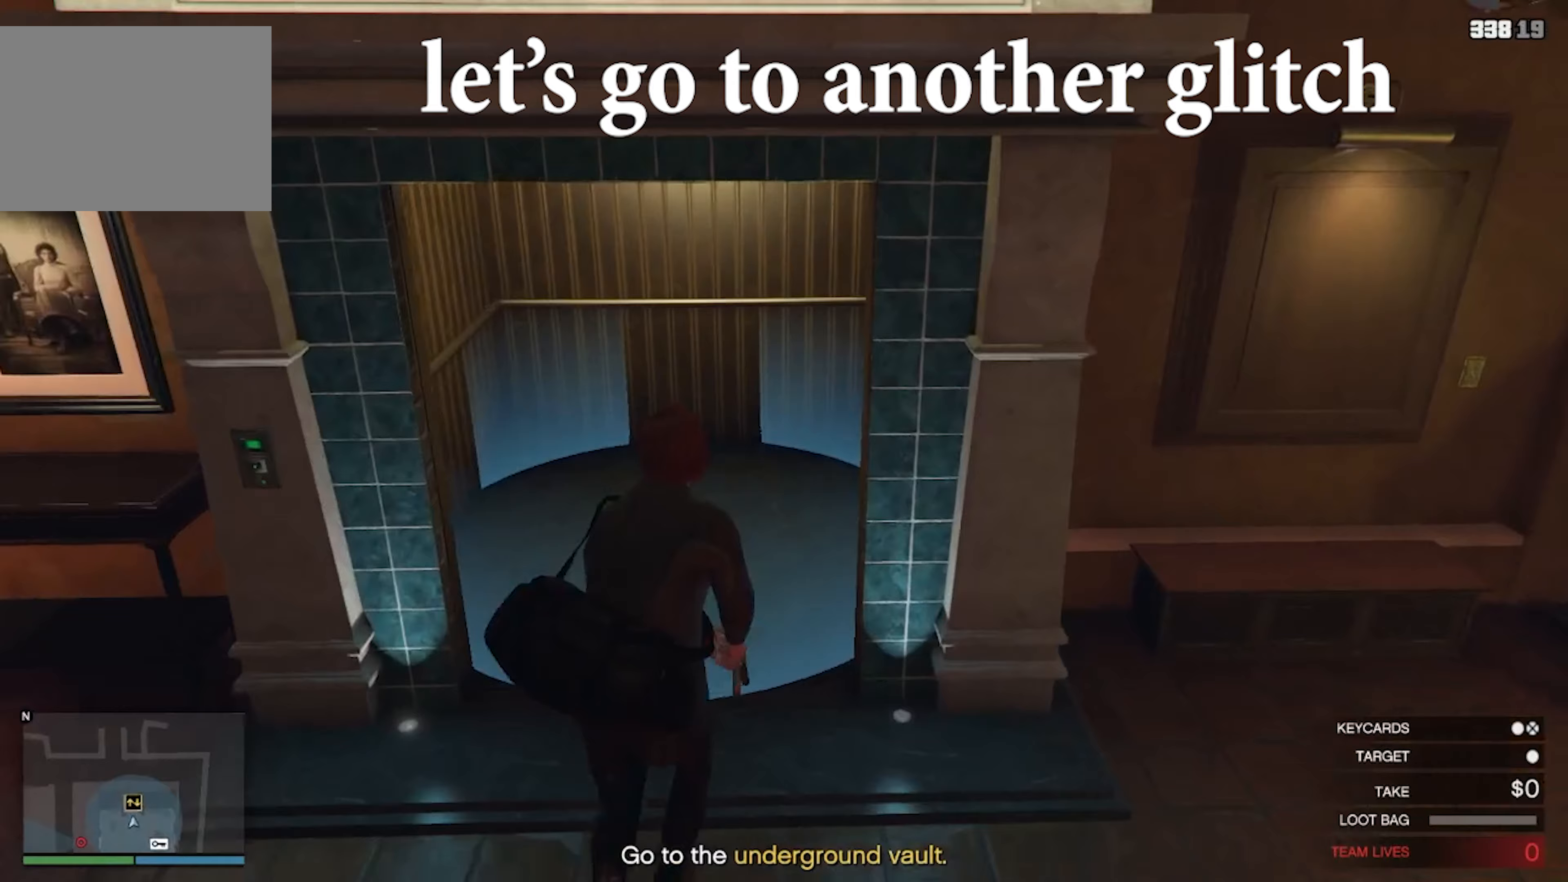
{"keys": [], "events": [[167, "shift", "up"], [300, "w", "up"]]}
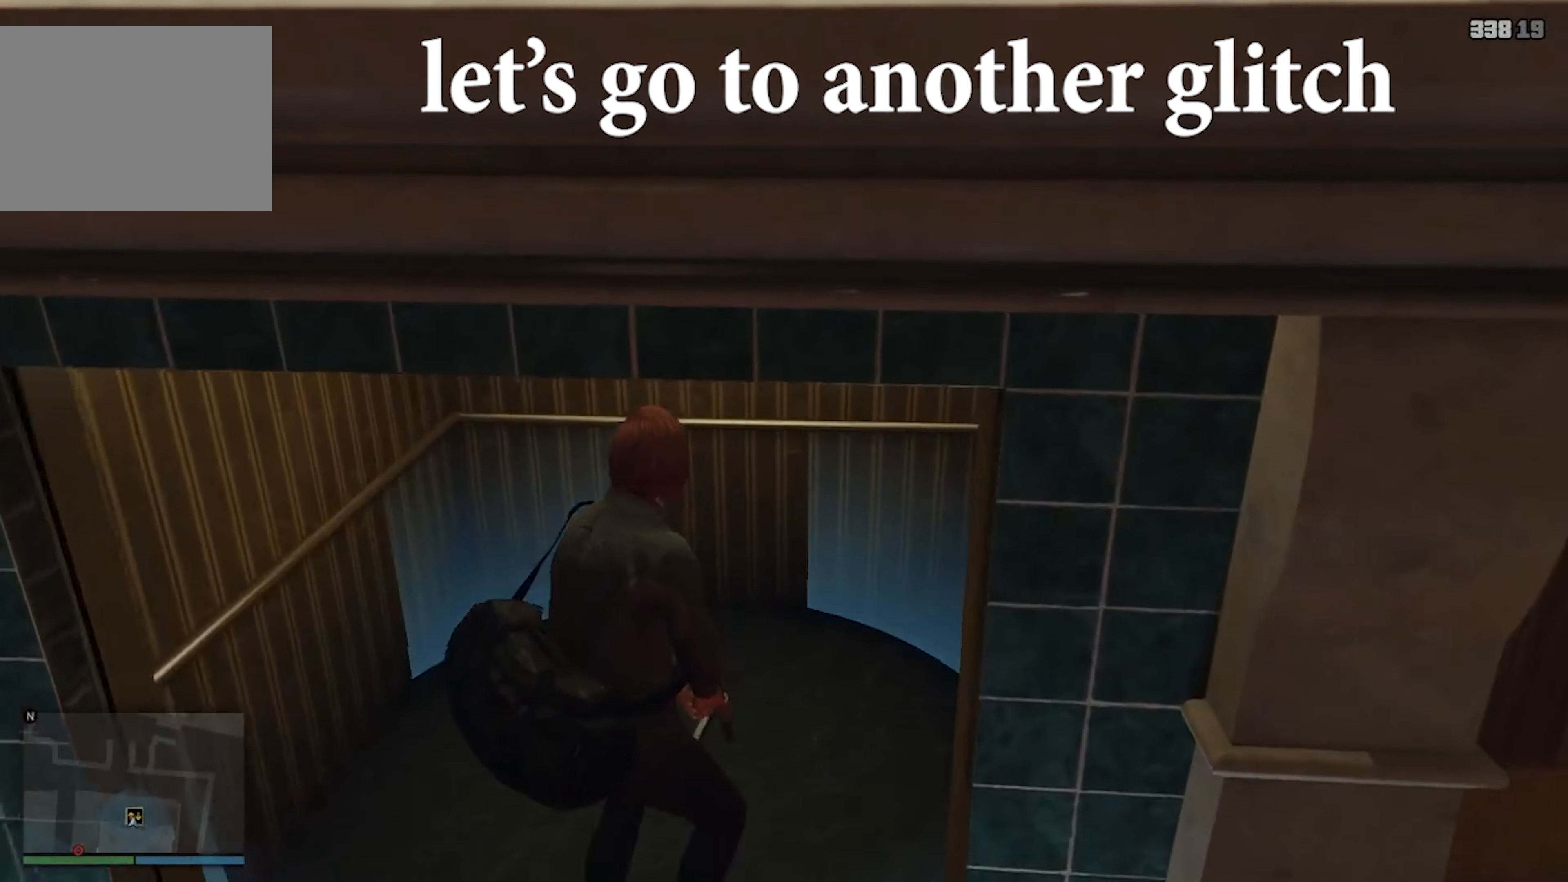
{"keys": [], "events": []}
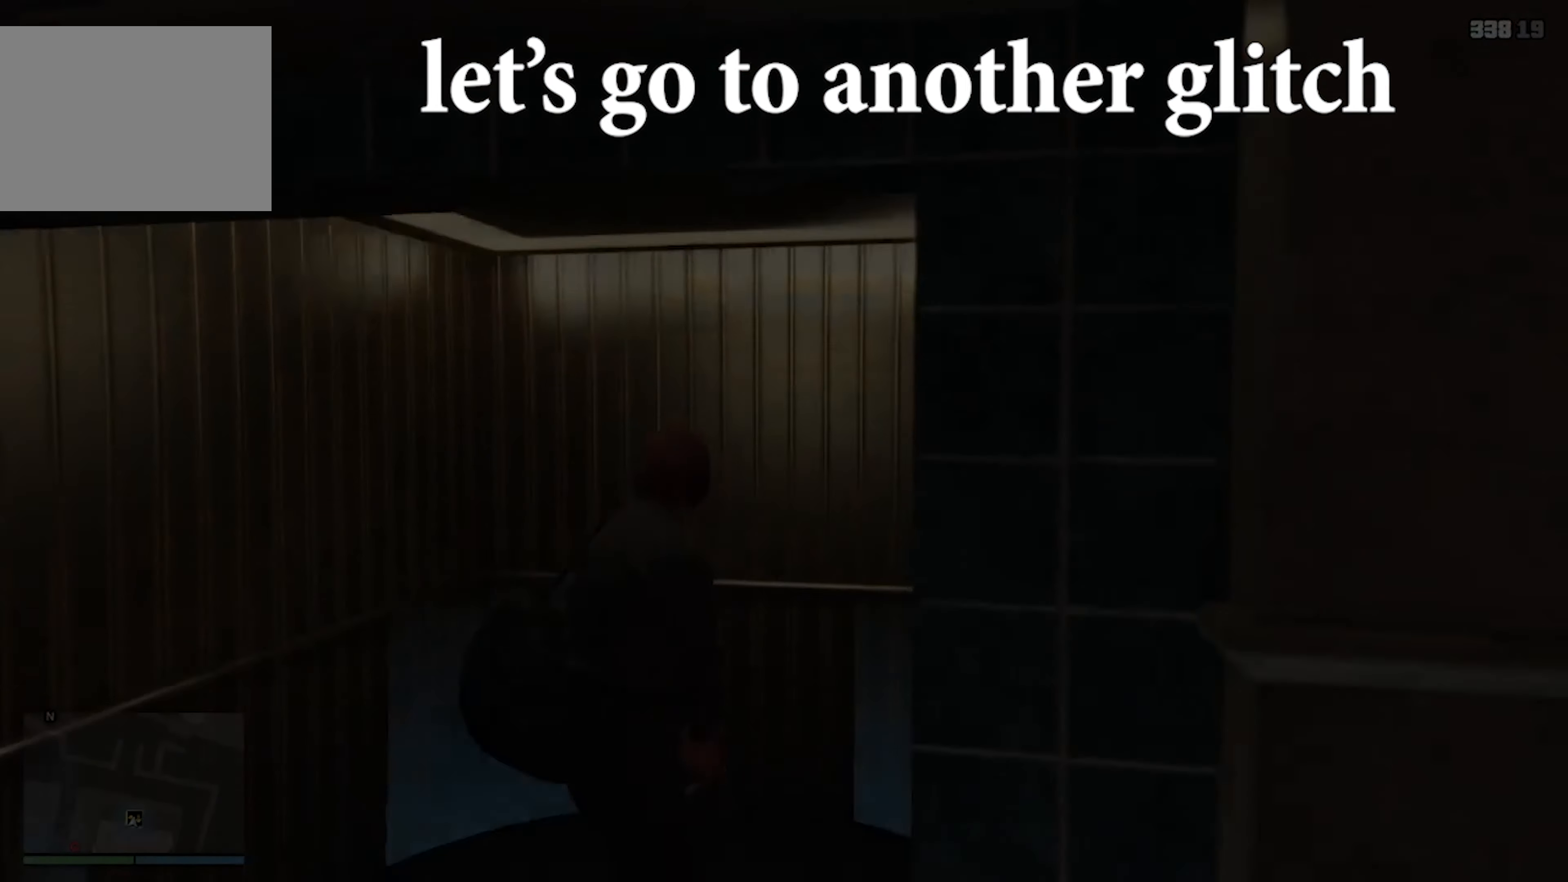
{"keys": [], "events": []}
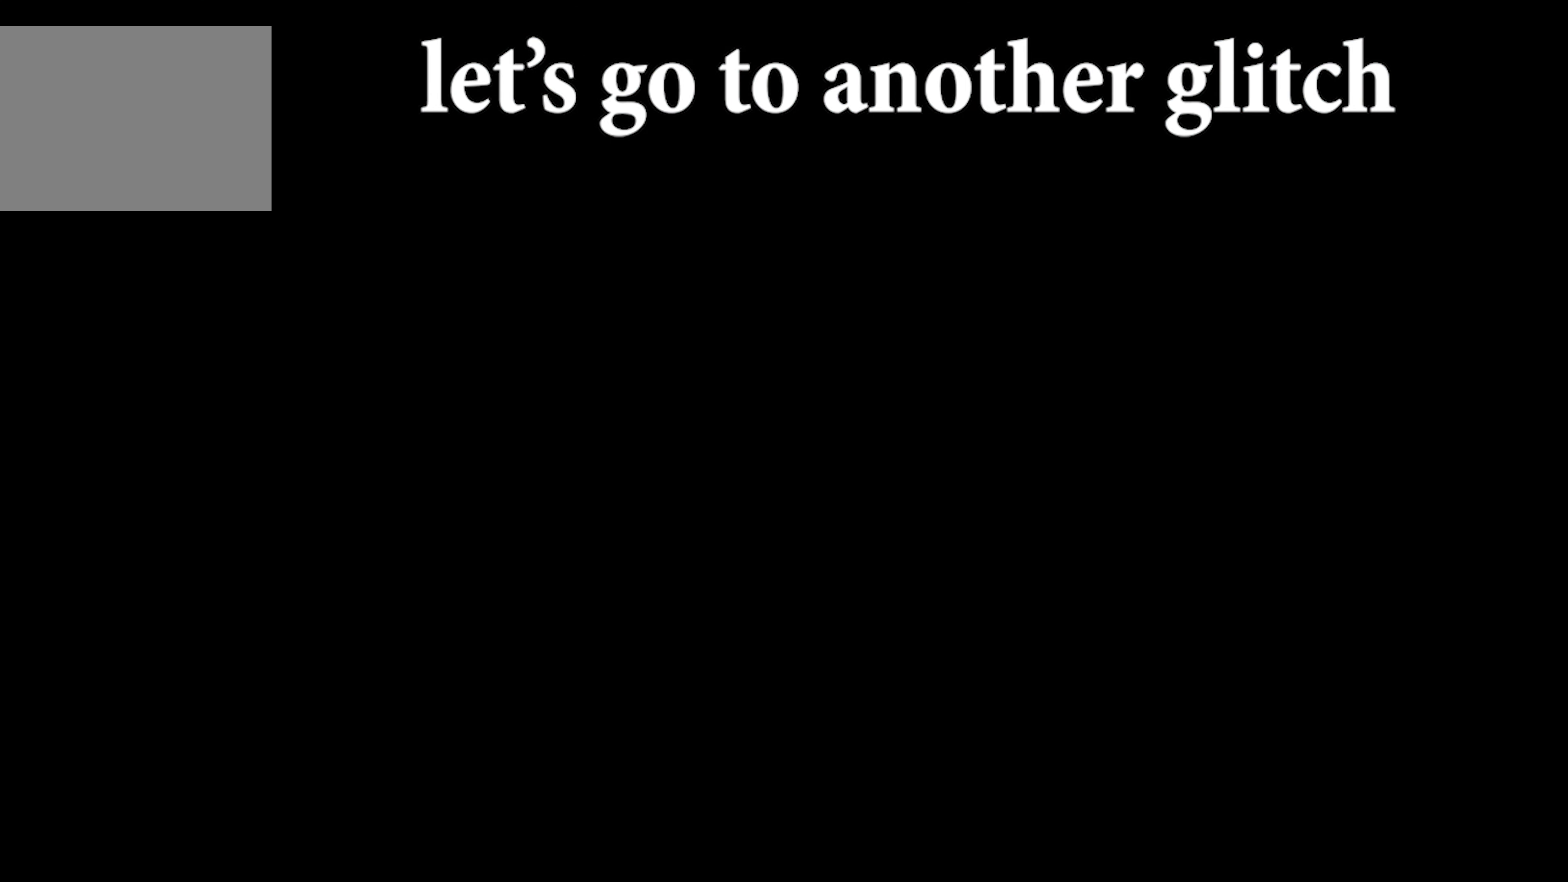
{"keys": [], "events": []}
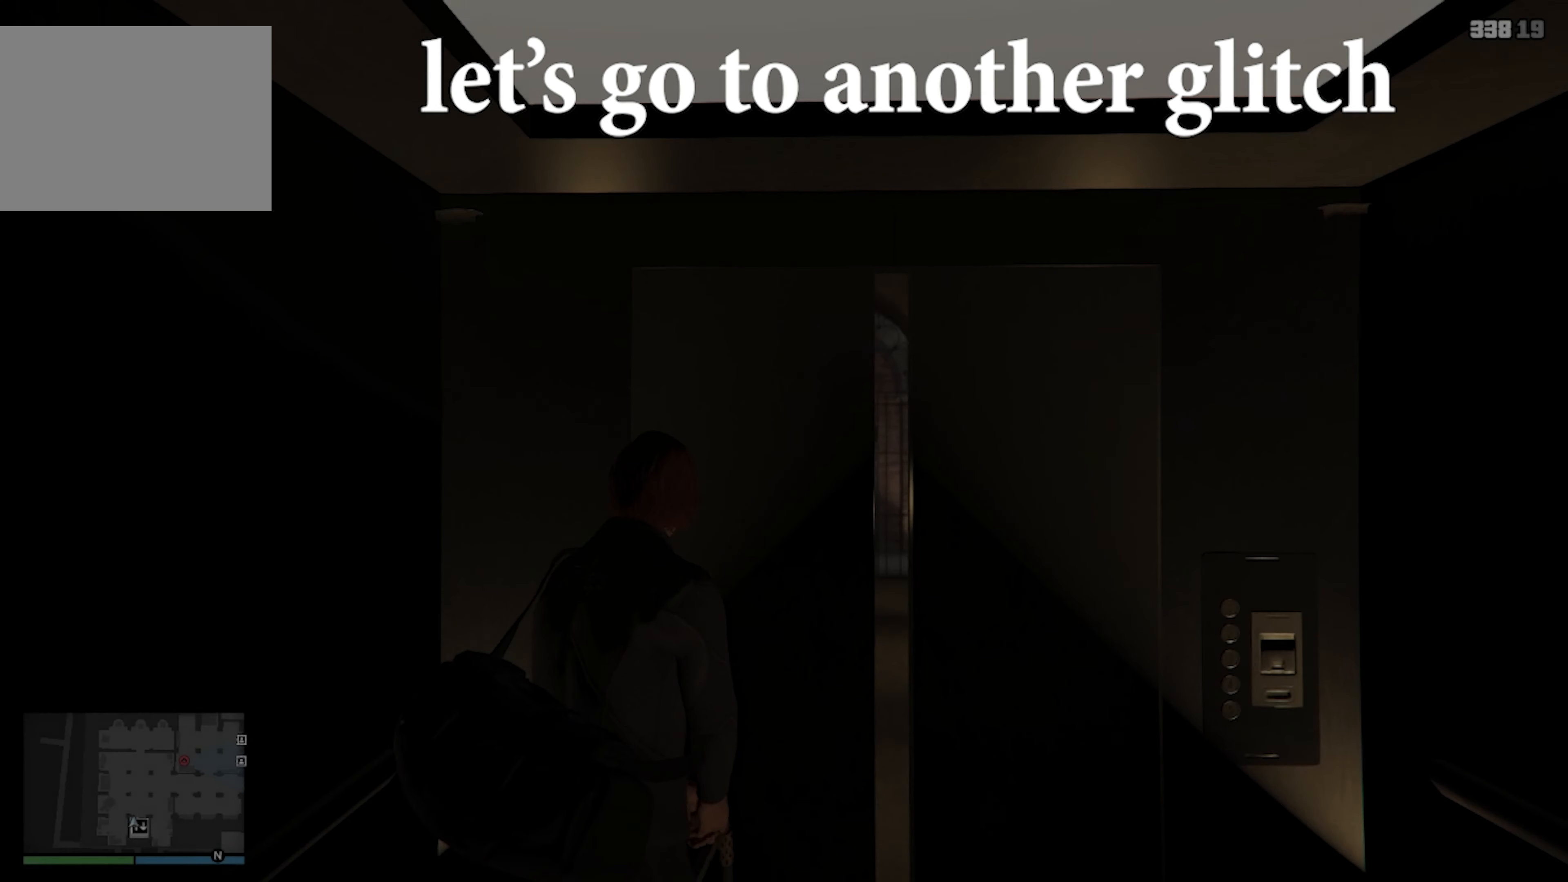
{"keys": [], "events": []}
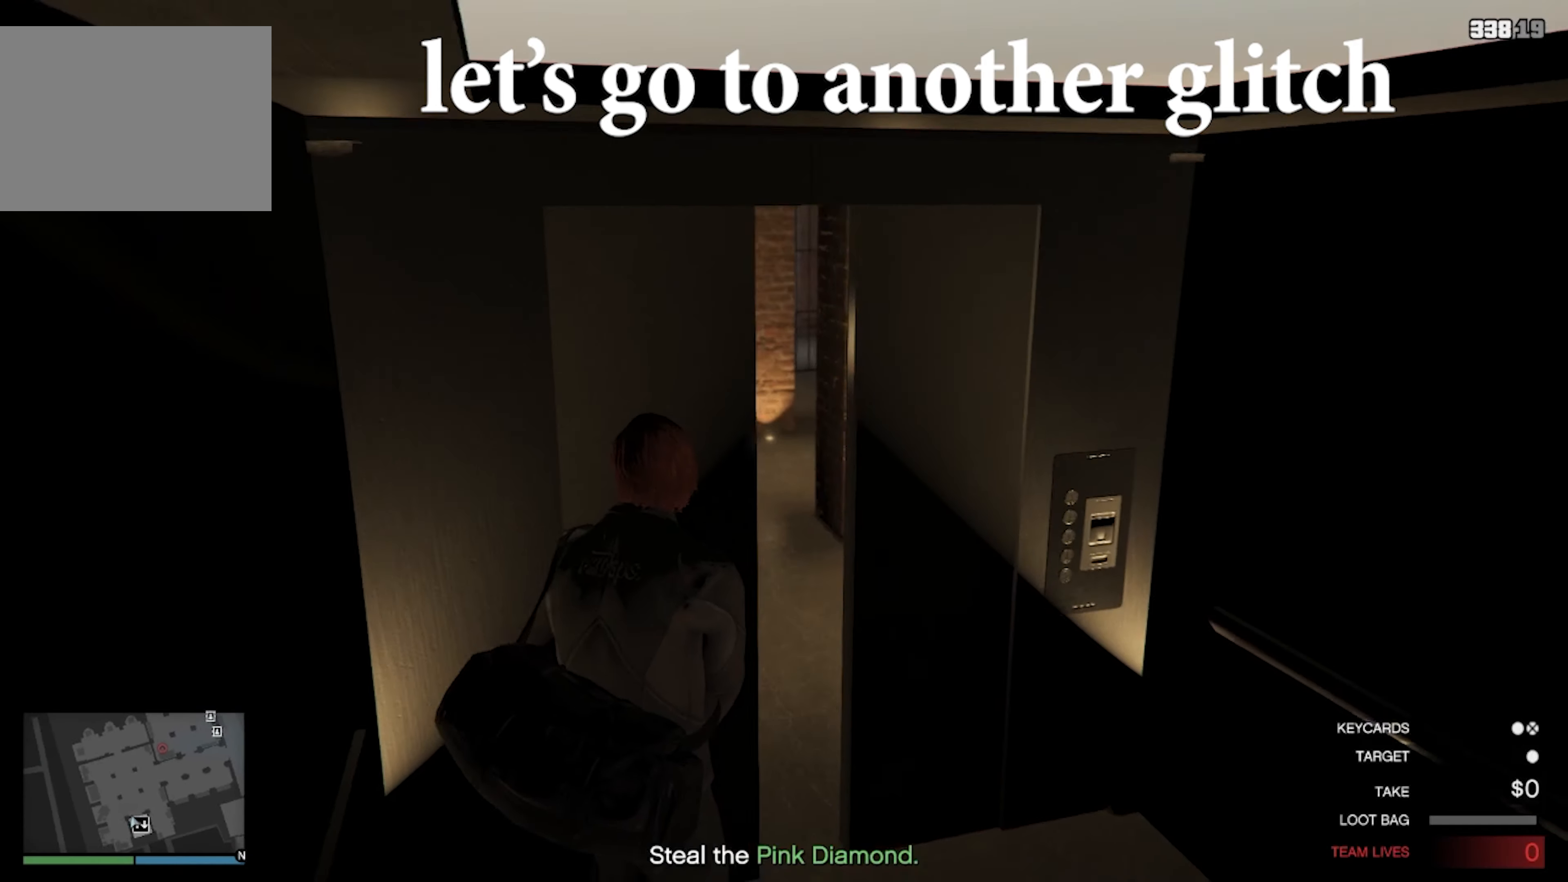
{"keys": ["shift", "w"], "events": [[33, "d", "down"], [167, "w", "down"], [267, "d", "up"], [500, "shift", "down"]]}
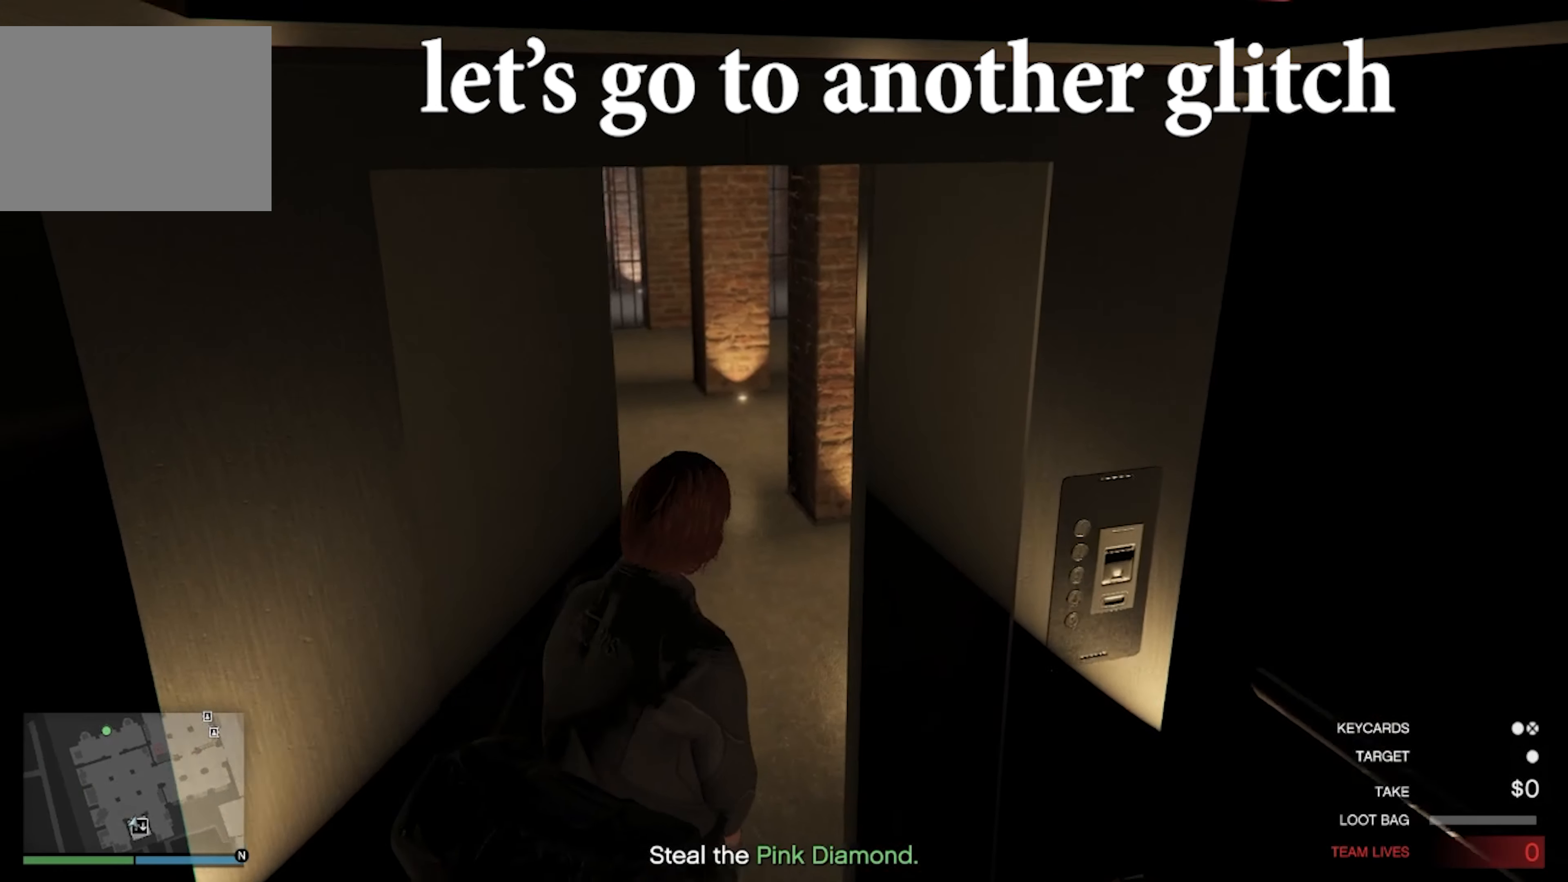
{"keys": ["shift", "w"], "events": []}
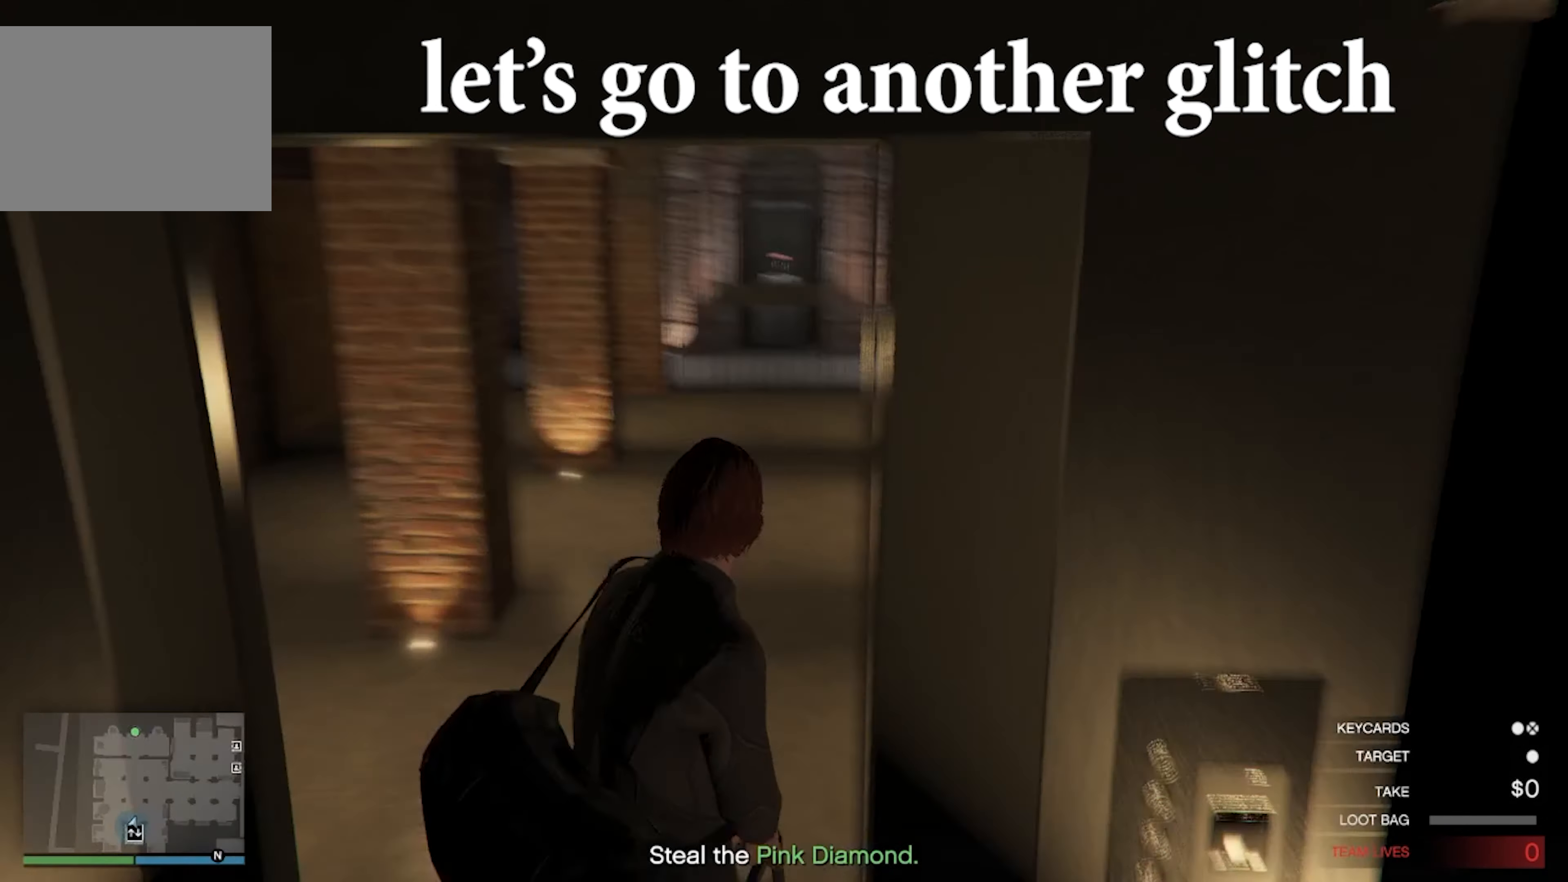
{"keys": ["shift", "w"], "events": []}
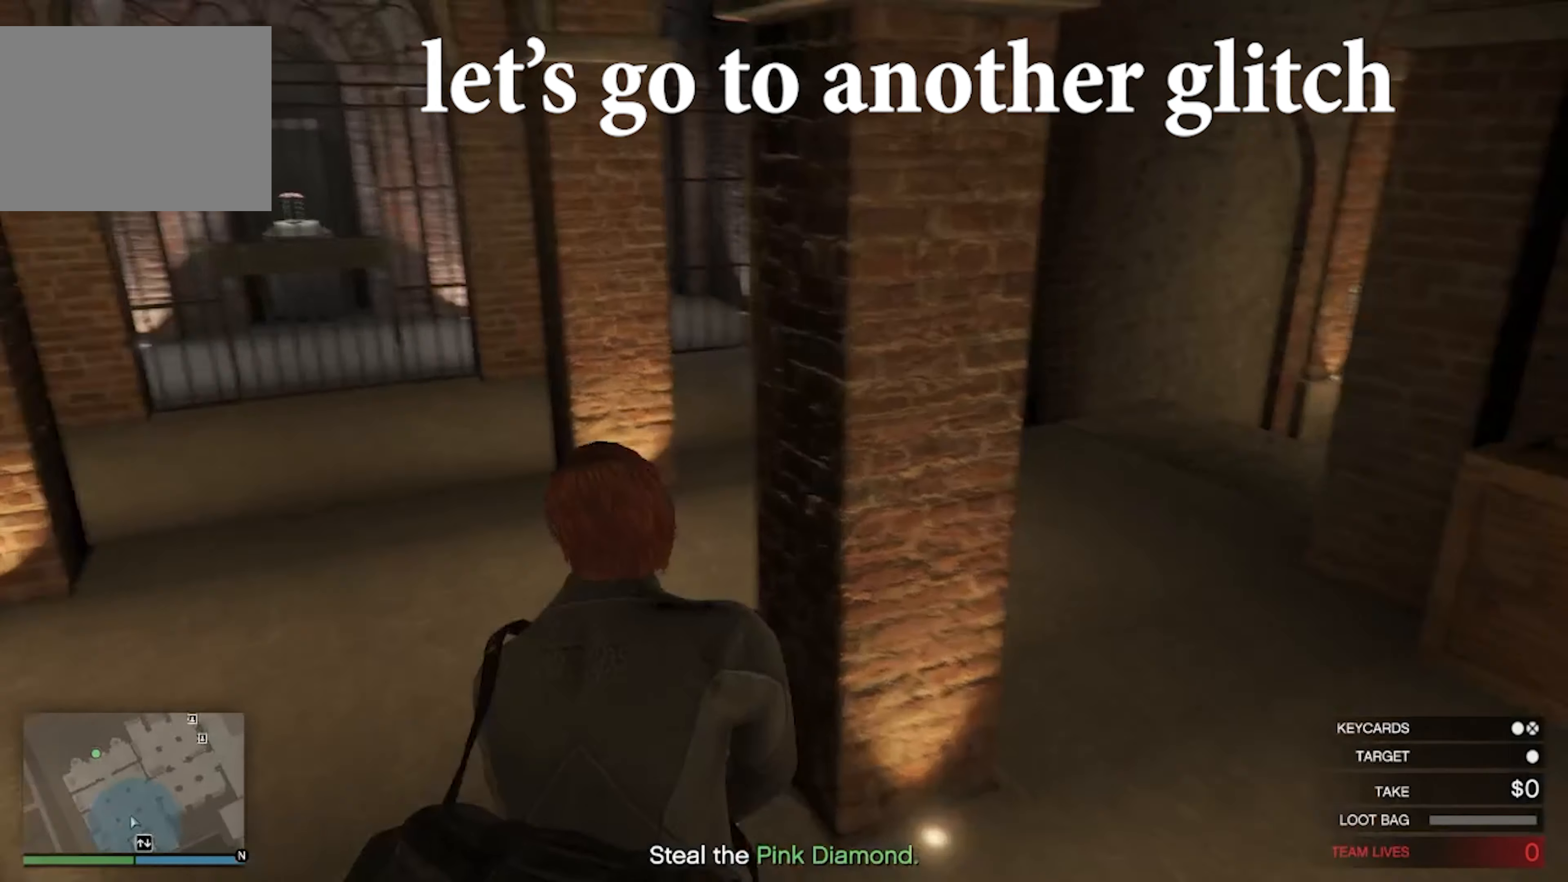
{"keys": ["shift", "w"], "events": []}